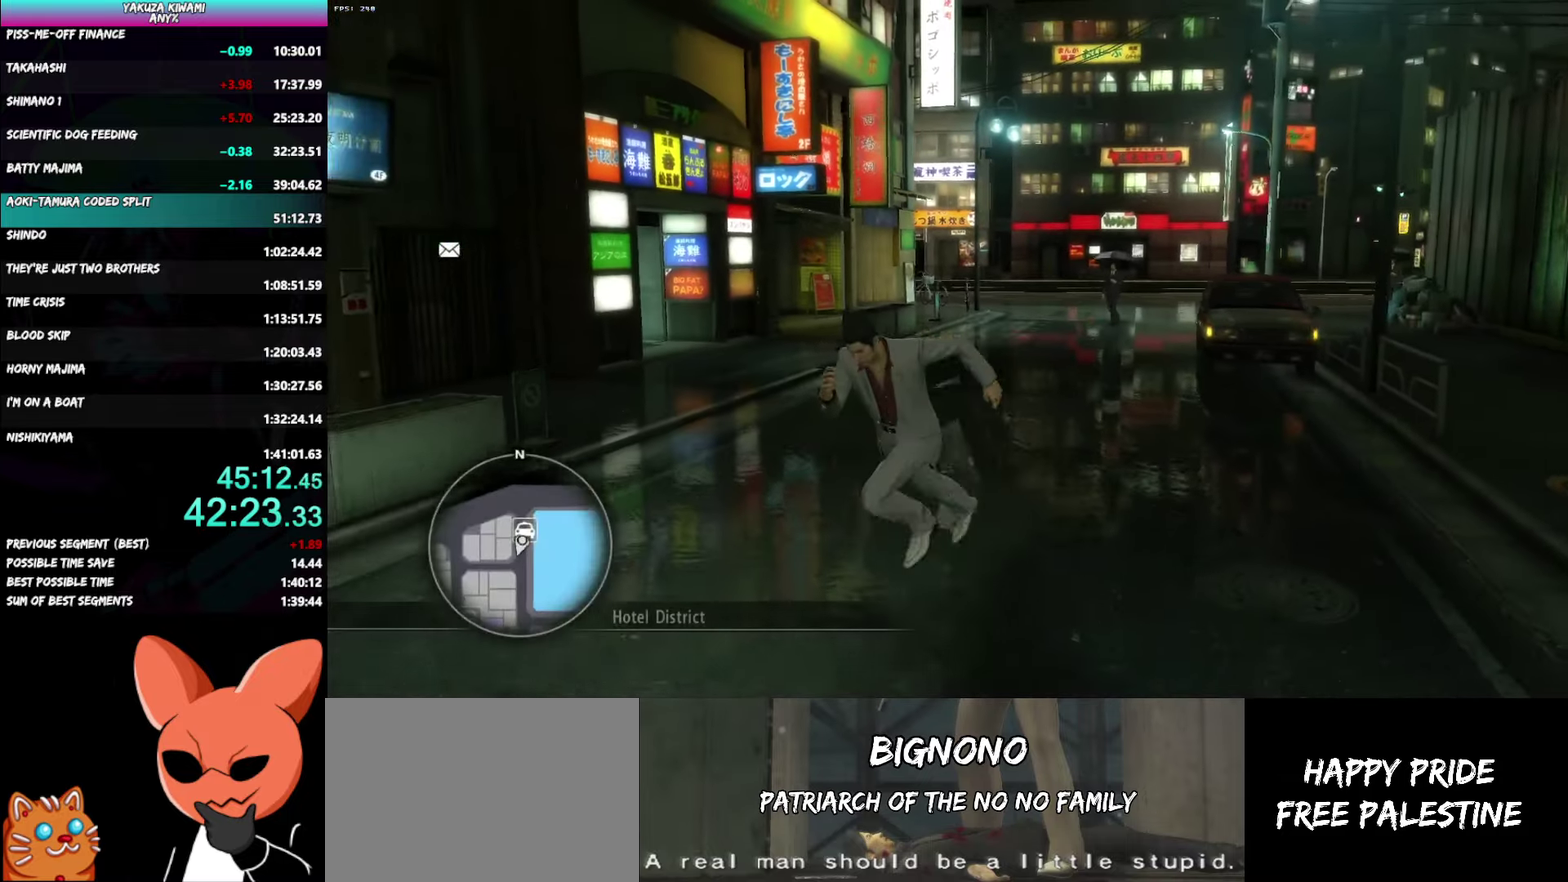
Gameplay with a controller (Xbox layout); each line is a JSON object with the inputs held at the frame after it. "events" lists button and stick changes between this image and that frame as [ms after this image, input, new state], when the widget could be followed in between. Not read: START.
{"buttons": ["A"], "left_stick": "down-left", "right_stick": "center"}
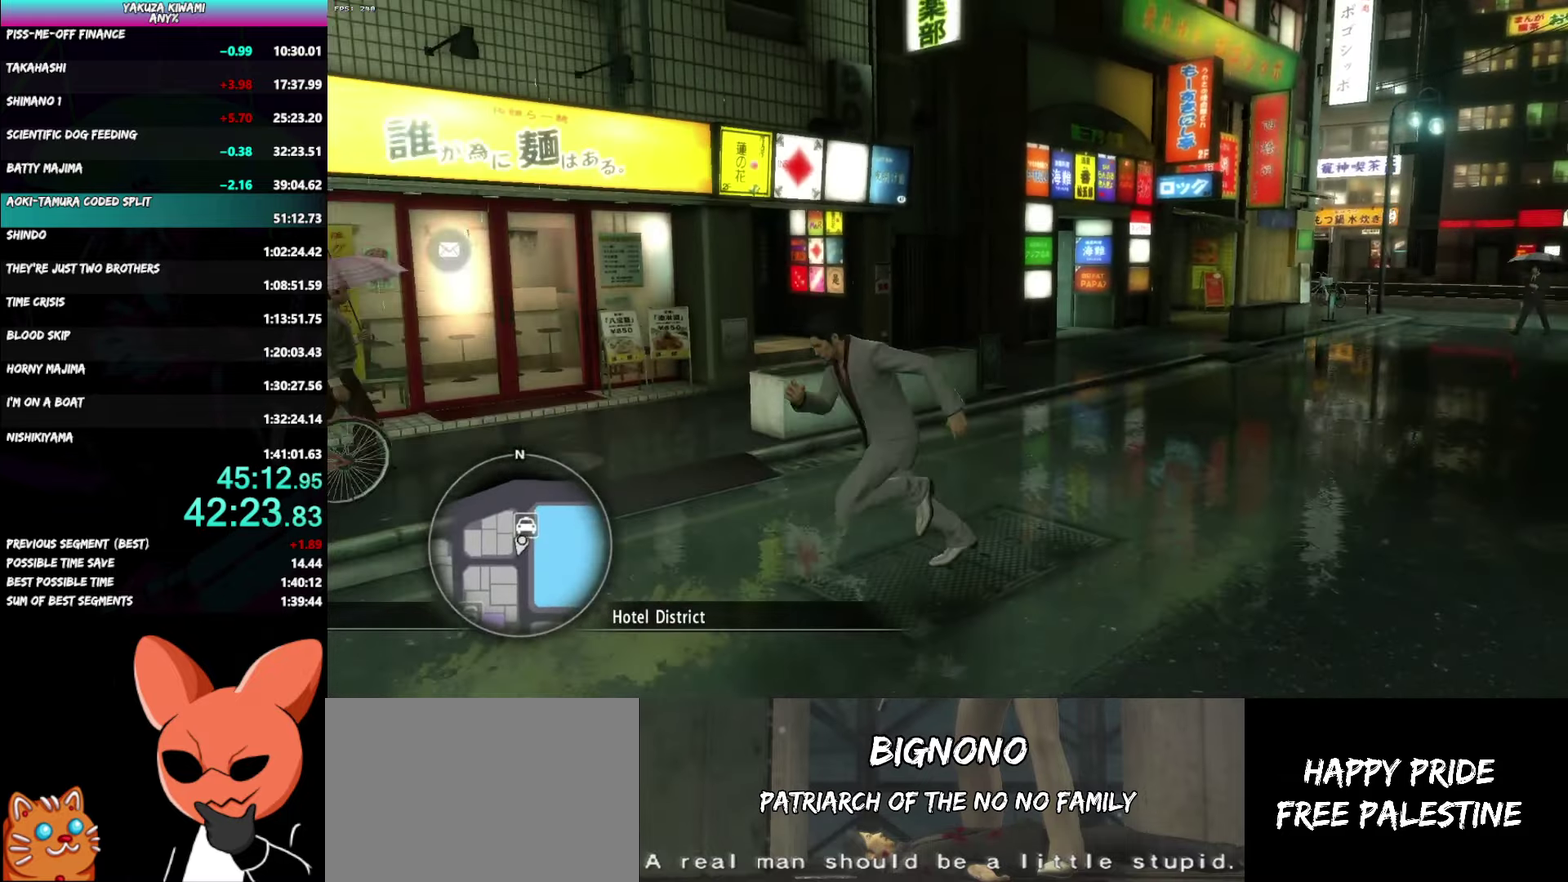
{"buttons": ["A"], "left_stick": "left", "right_stick": "center"}
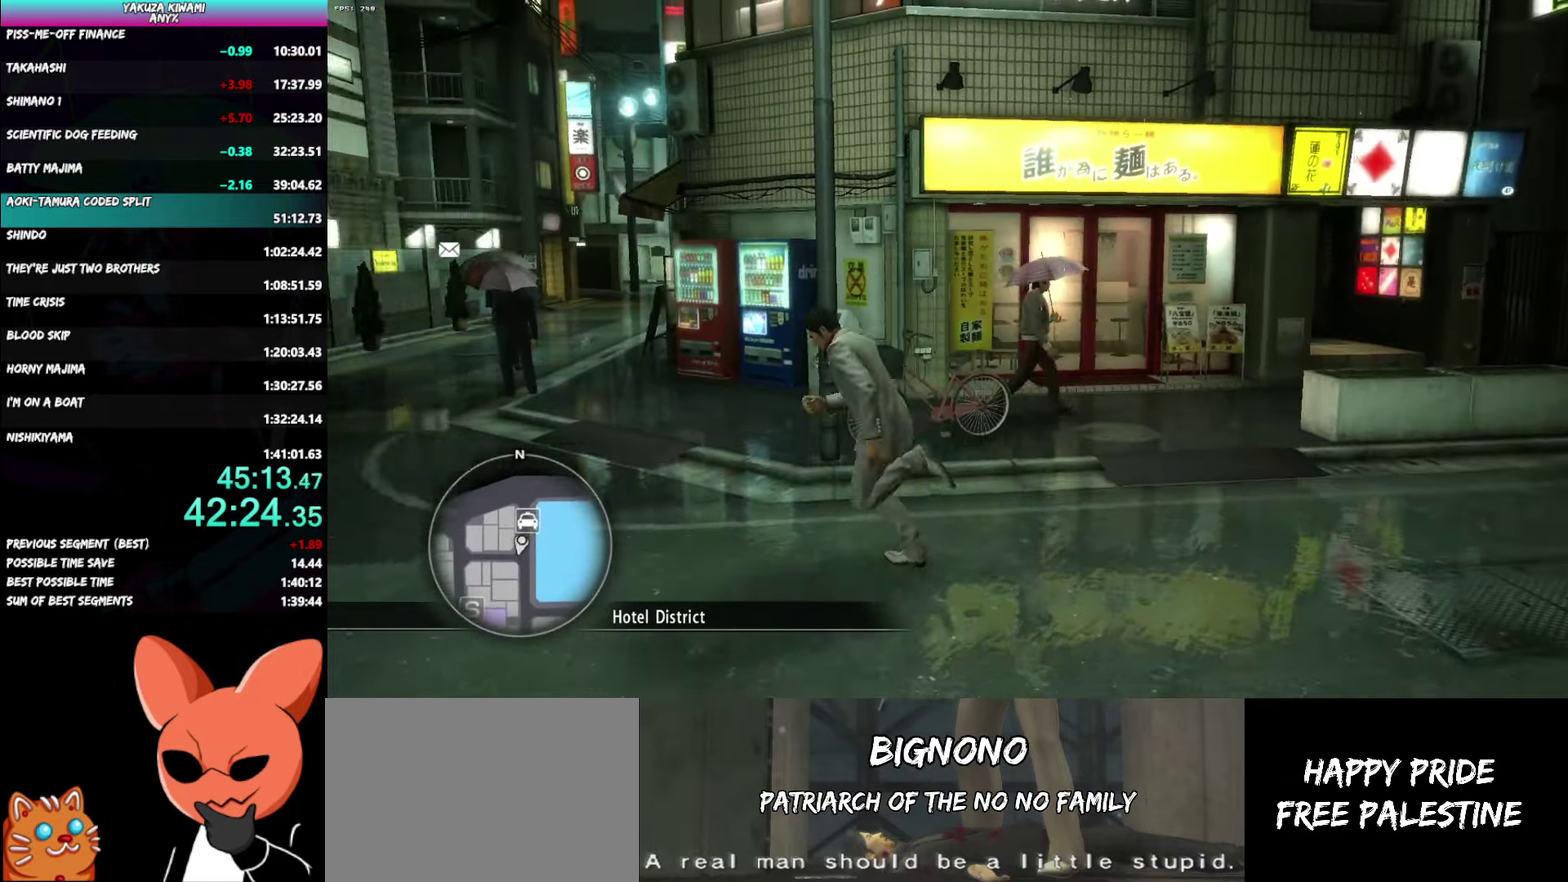
{"buttons": ["A"], "left_stick": "up", "right_stick": "center"}
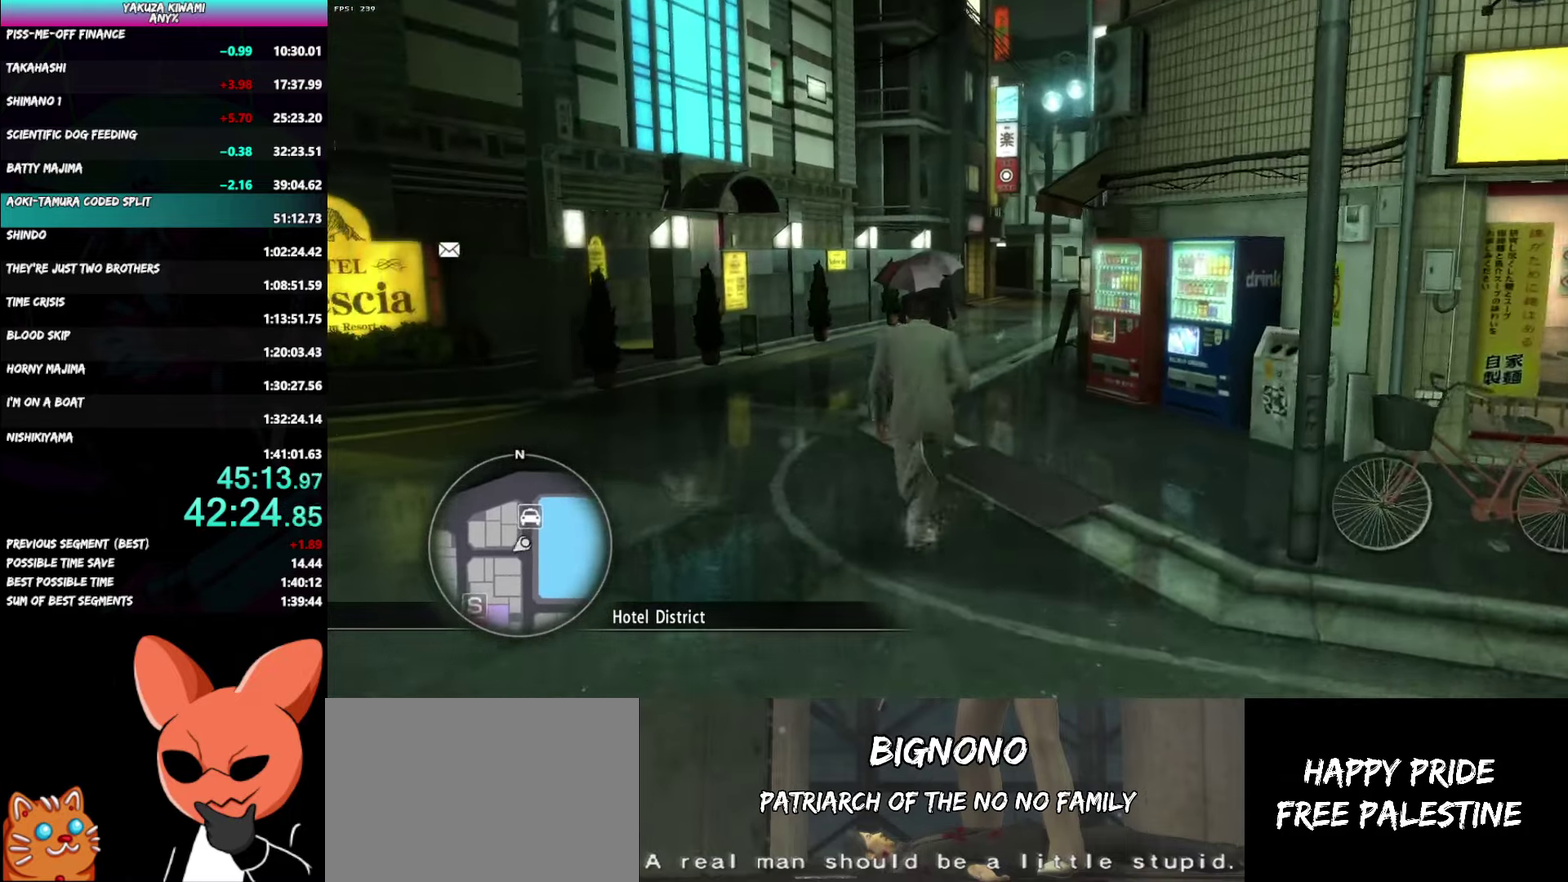
{"buttons": ["A"], "left_stick": "up", "right_stick": "right"}
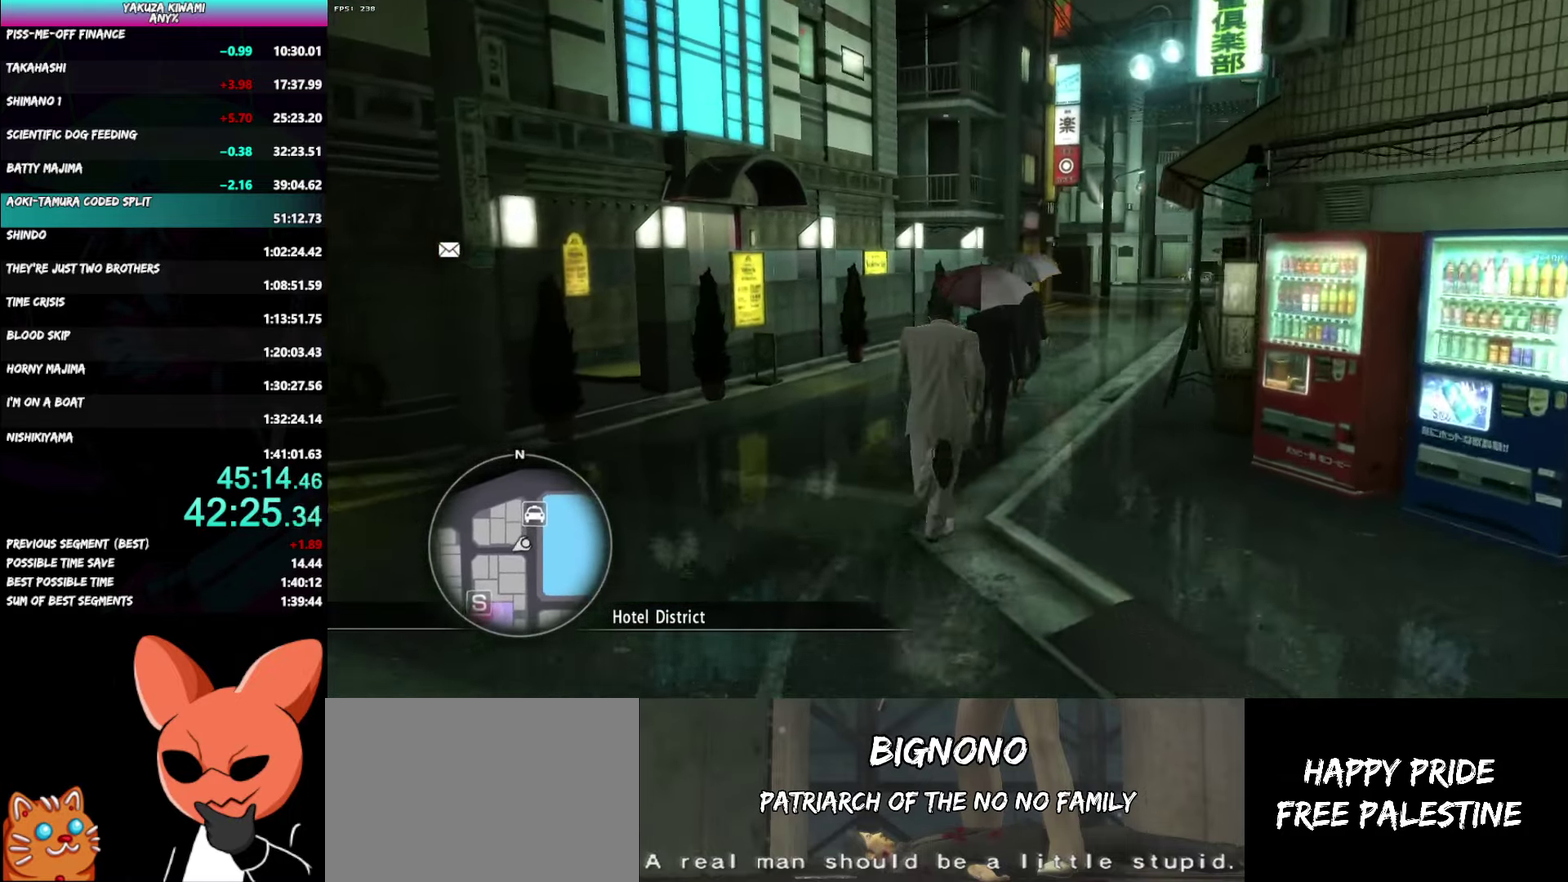
{"buttons": ["A"], "left_stick": "up", "right_stick": "right"}
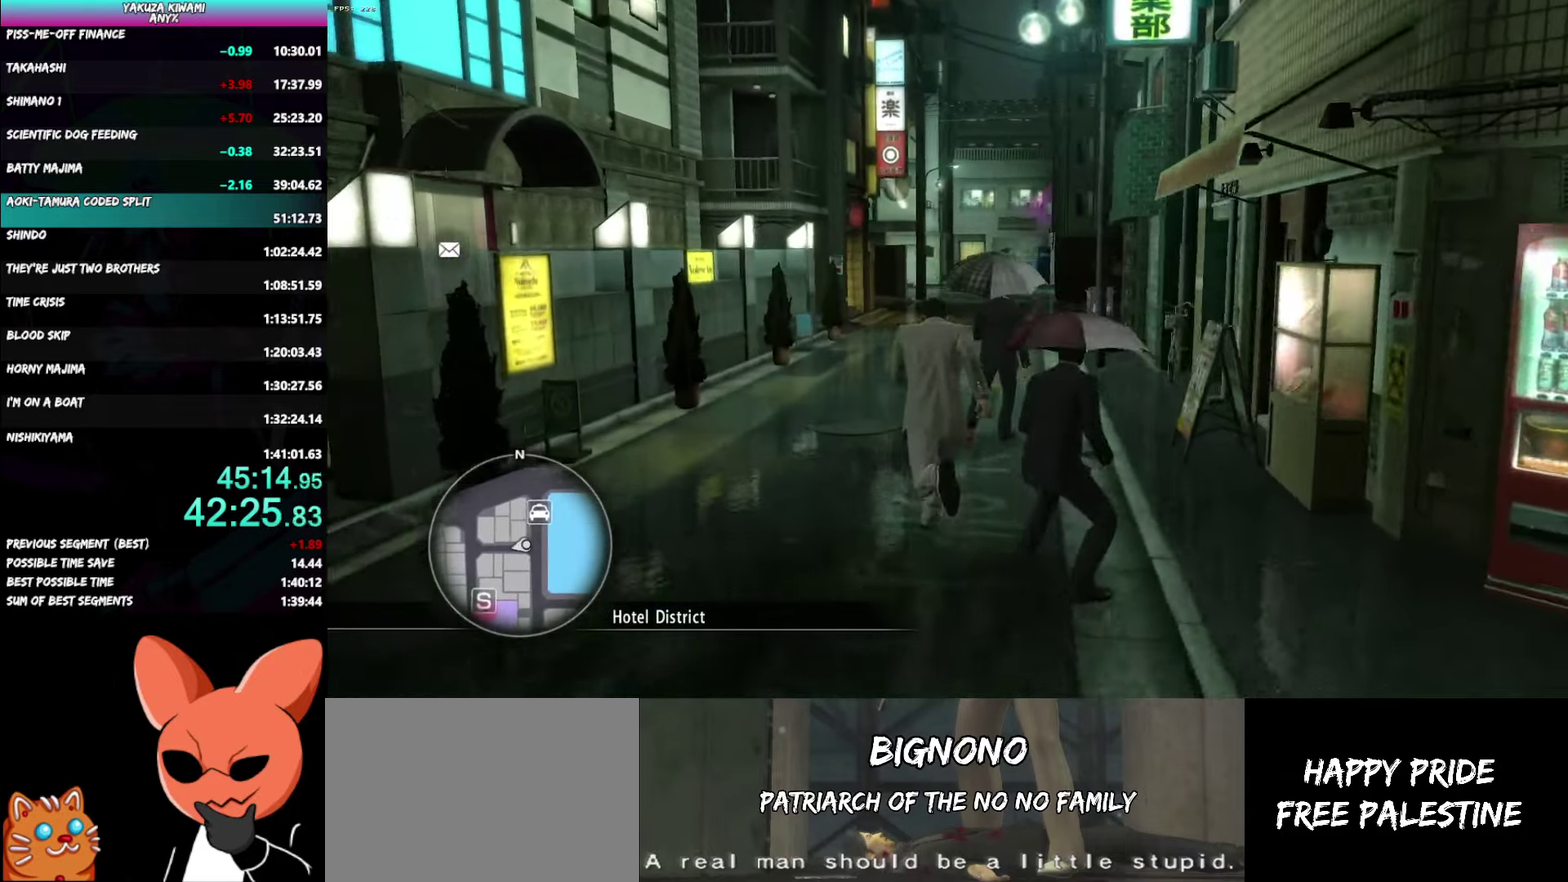
{"buttons": ["A"], "left_stick": "up", "right_stick": "center"}
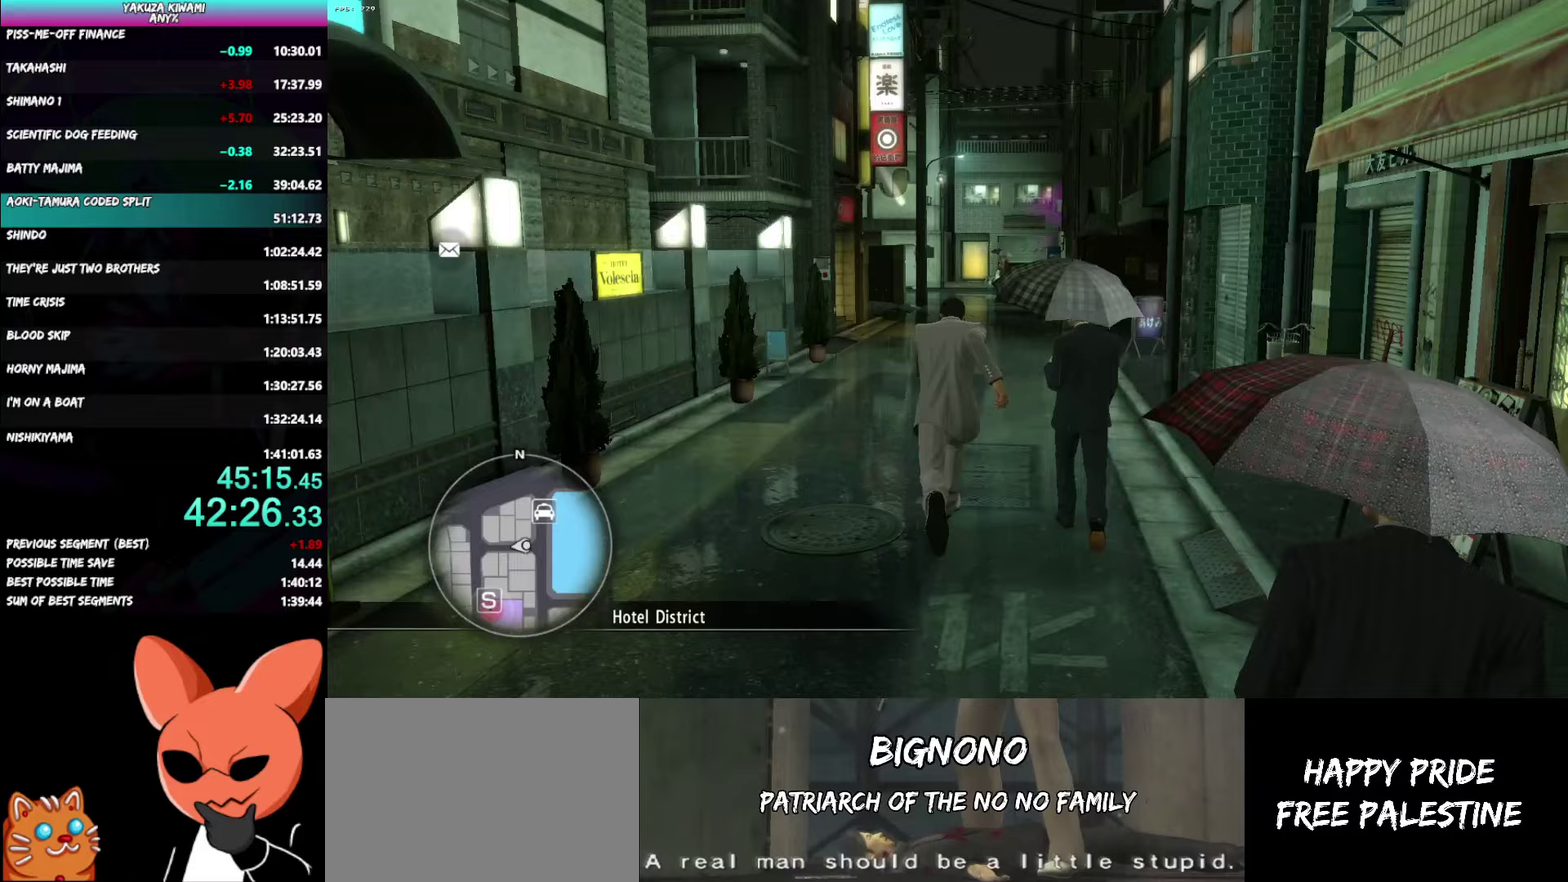
{"buttons": ["A"], "left_stick": "up", "right_stick": "center", "events": []}
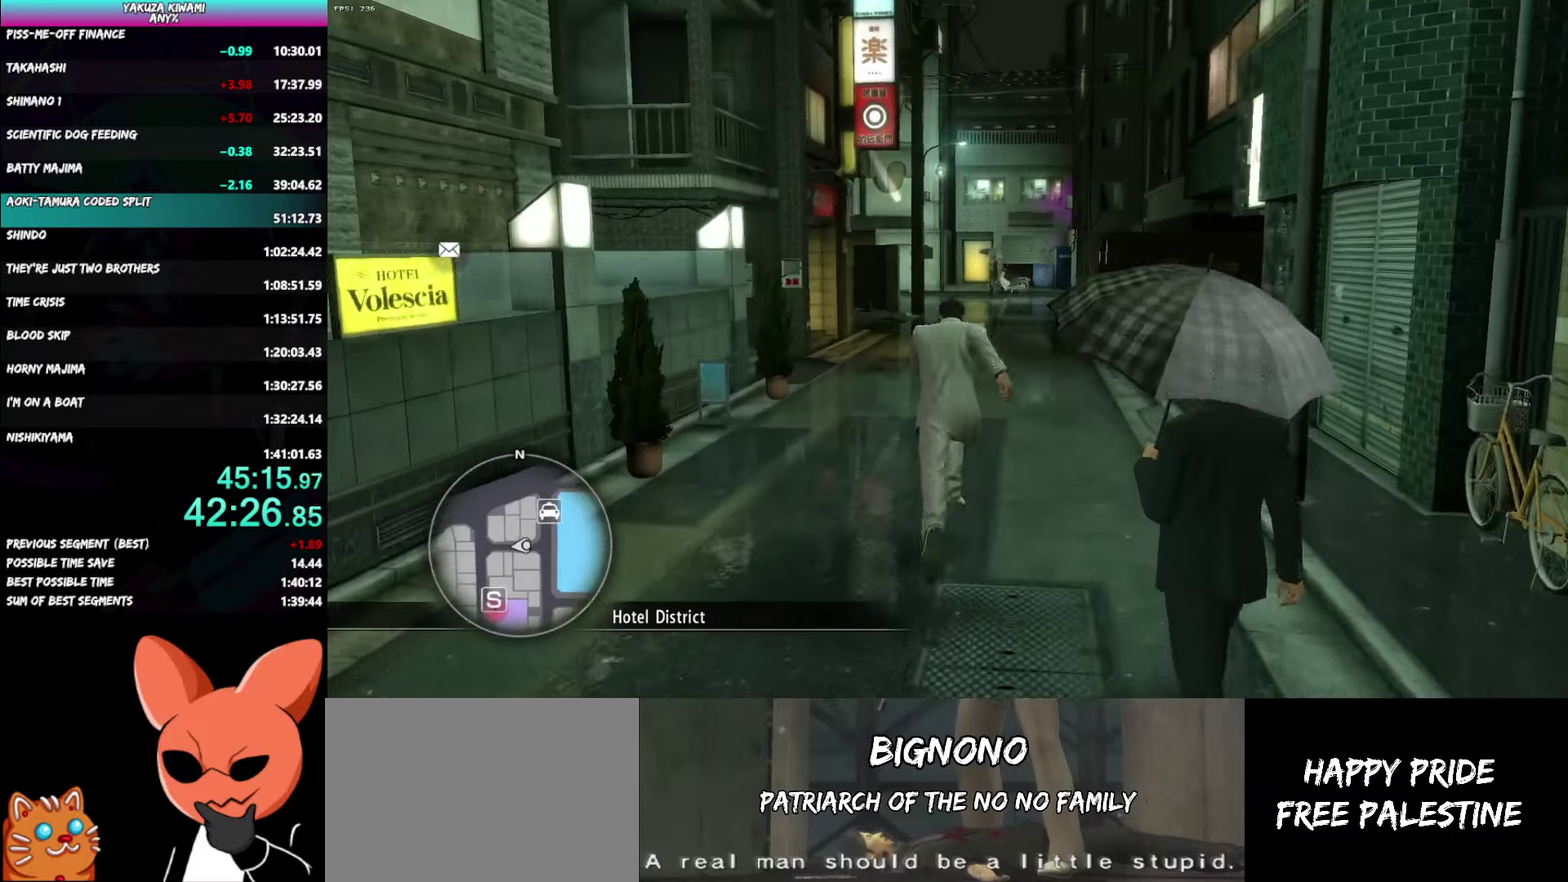
{"buttons": ["A"], "left_stick": "up", "right_stick": "center", "events": [[383, "left_stick", "center"], [433, "left_stick", "up"]]}
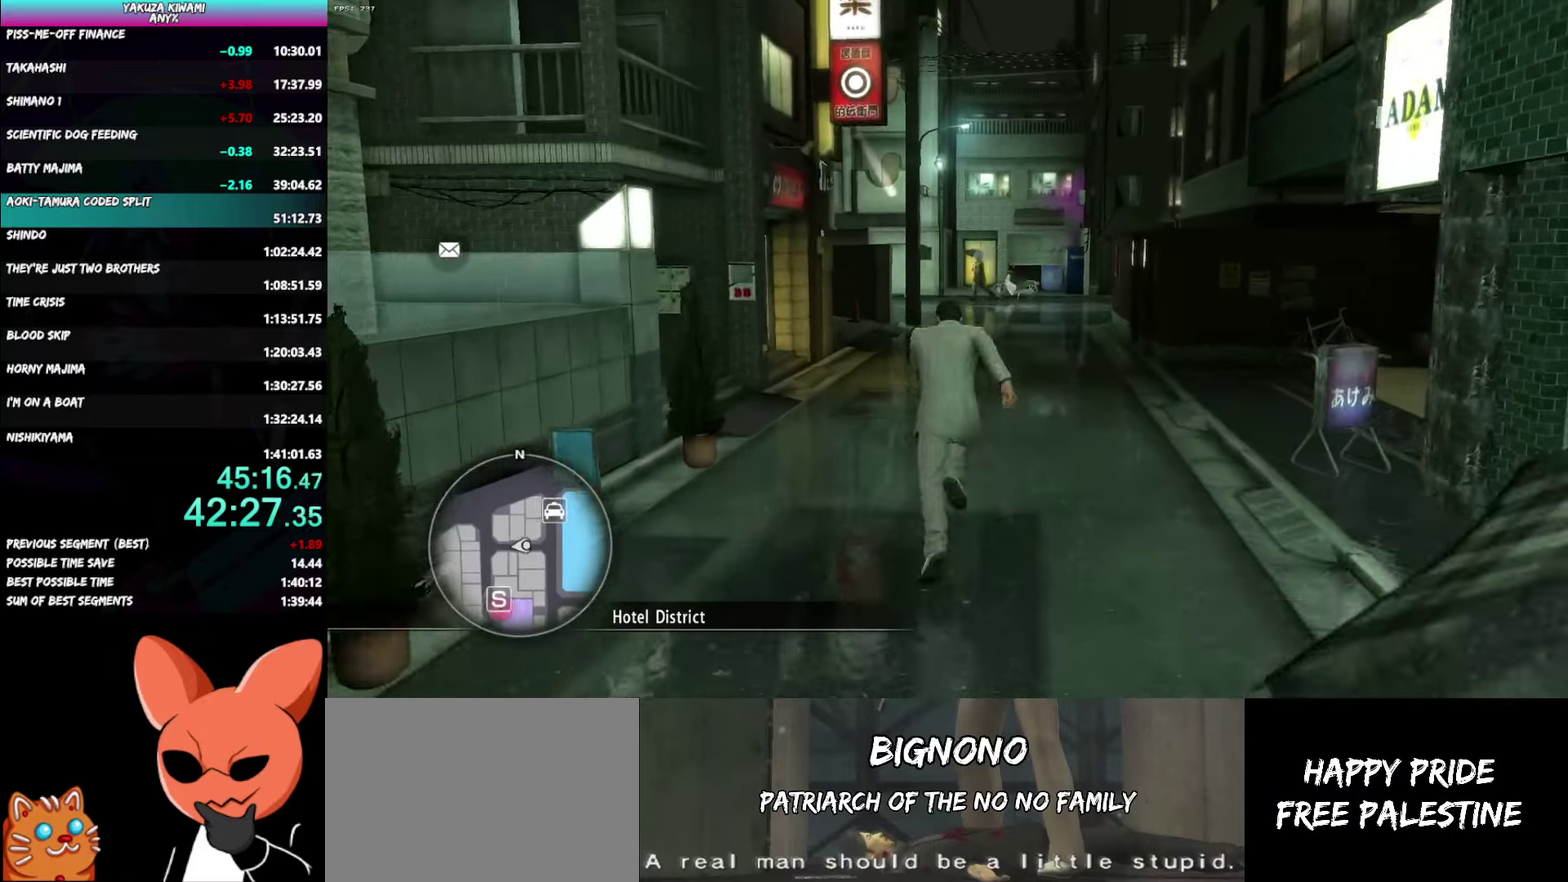
{"buttons": ["A"], "left_stick": "up", "right_stick": "center", "events": [[233, "left_stick", "center"], [500, "left_stick", "up"]]}
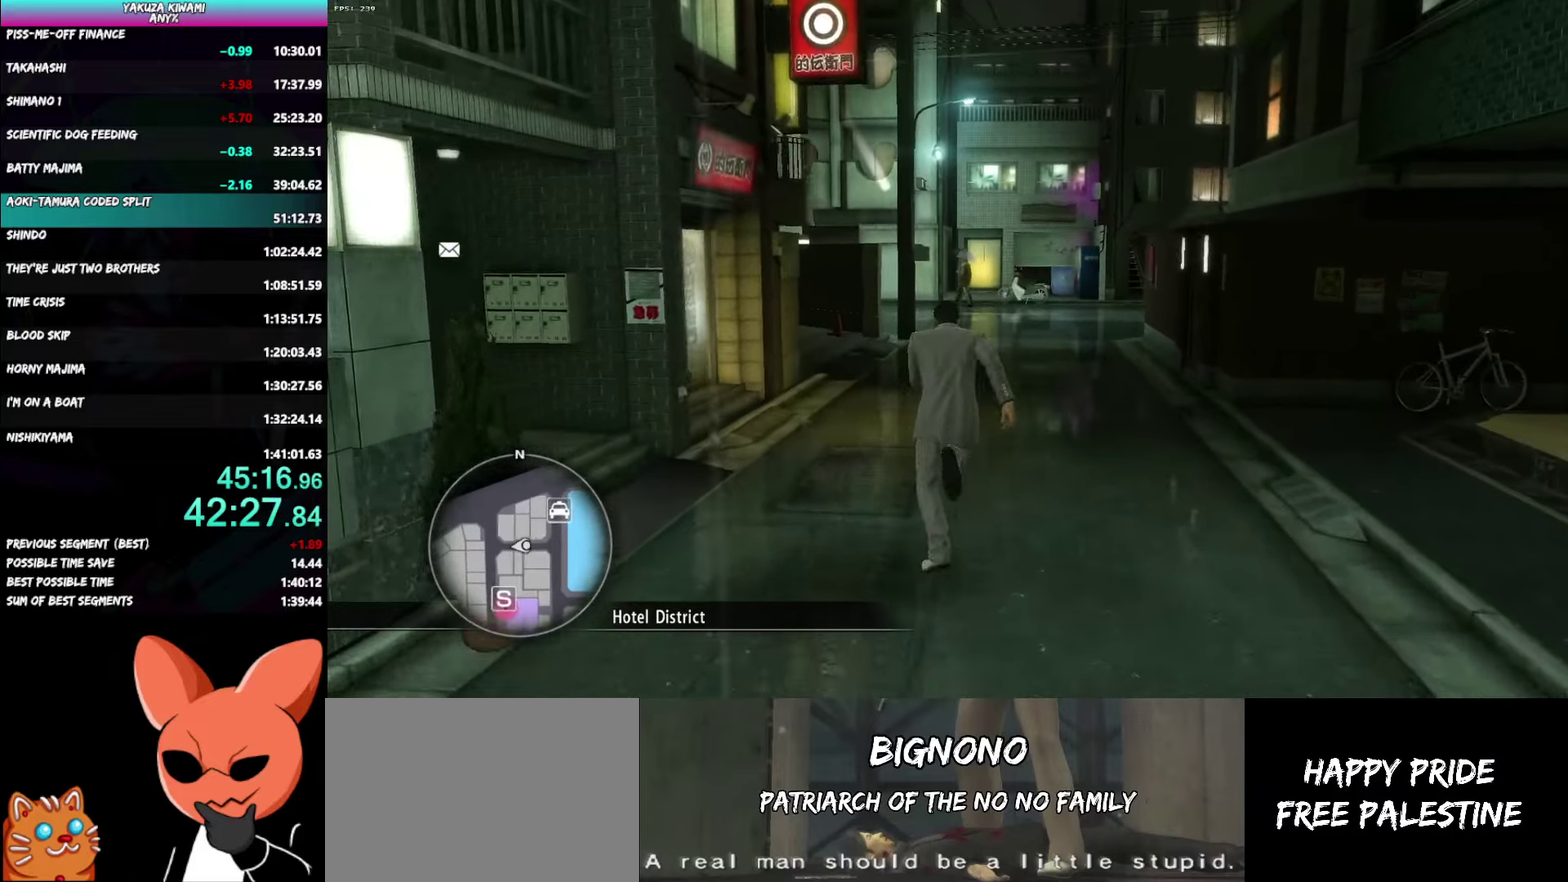
{"buttons": [], "left_stick": "up", "right_stick": "center", "events": [[100, "A", "up"], [450, "left_stick", "center"], [500, "left_stick", "up"]]}
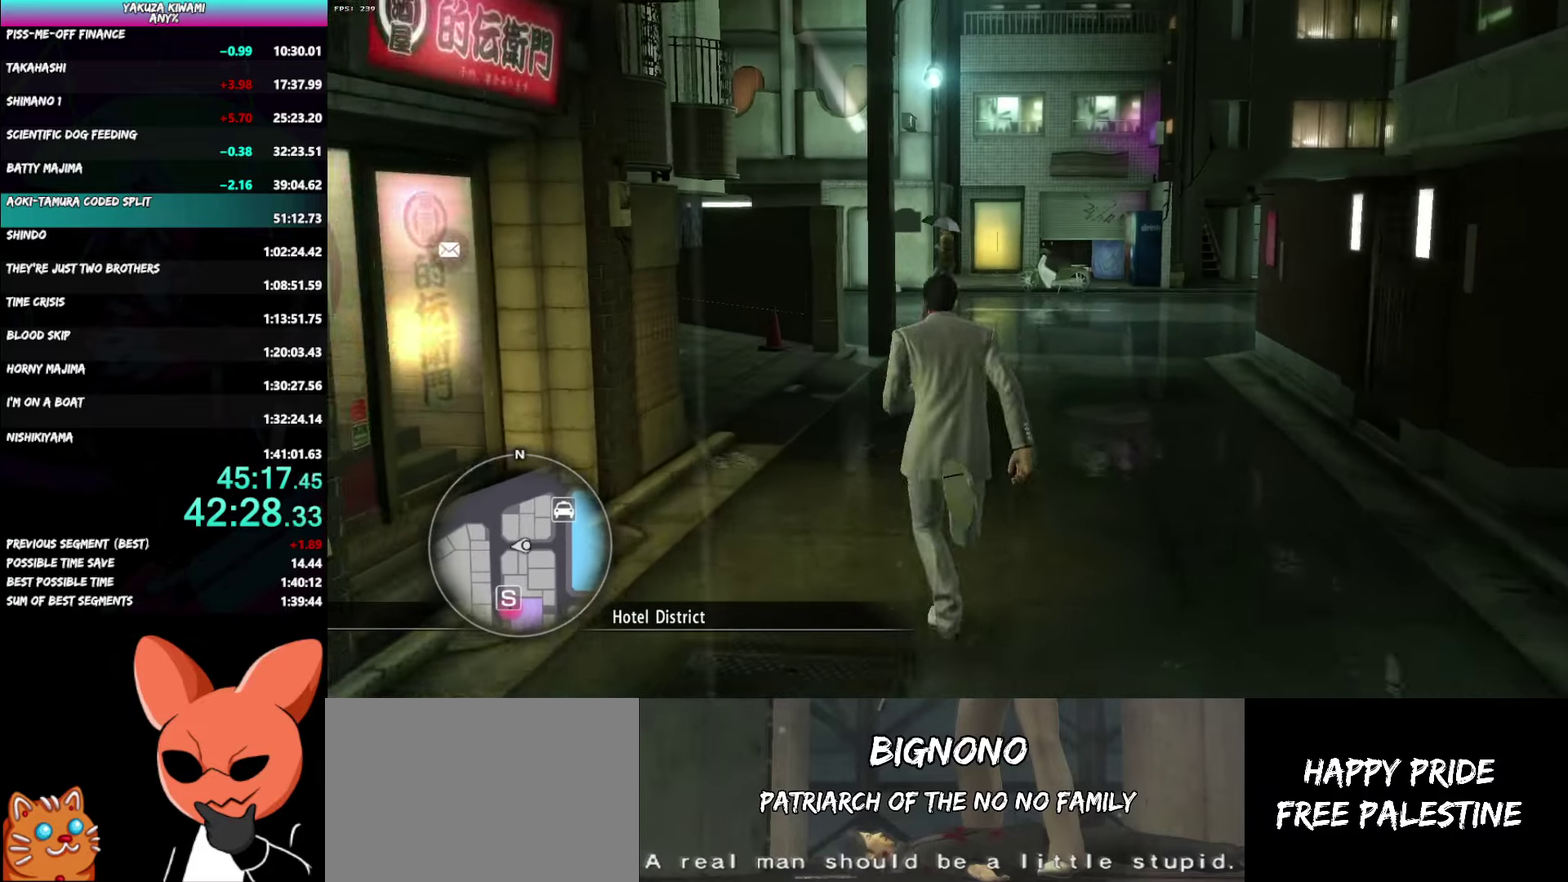
{"buttons": ["A"], "left_stick": "up", "right_stick": "left"}
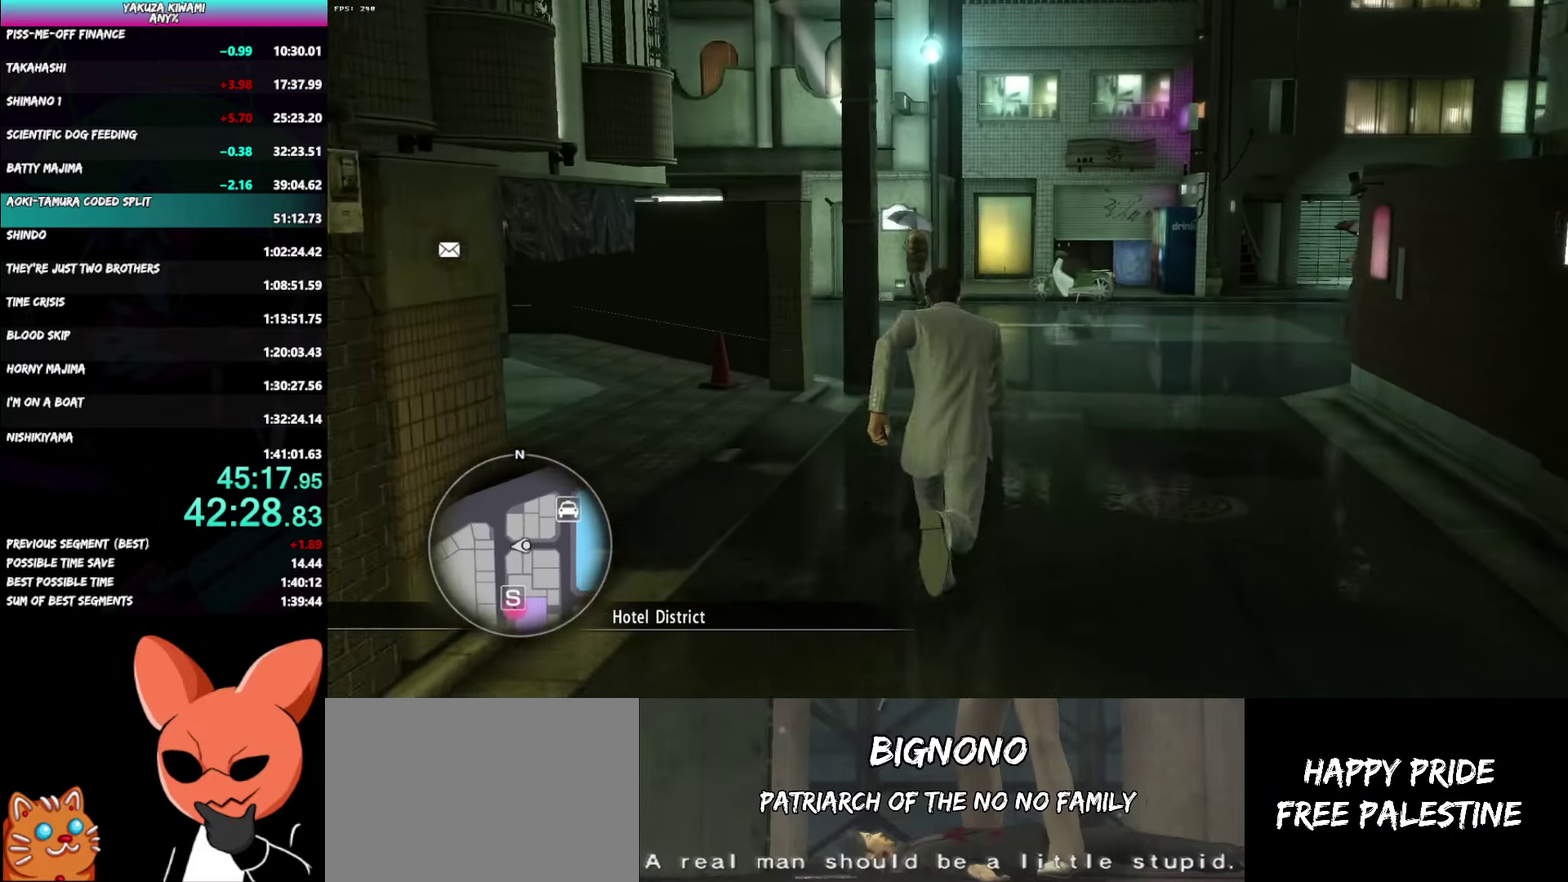
{"buttons": ["A"], "left_stick": "up", "right_stick": "left"}
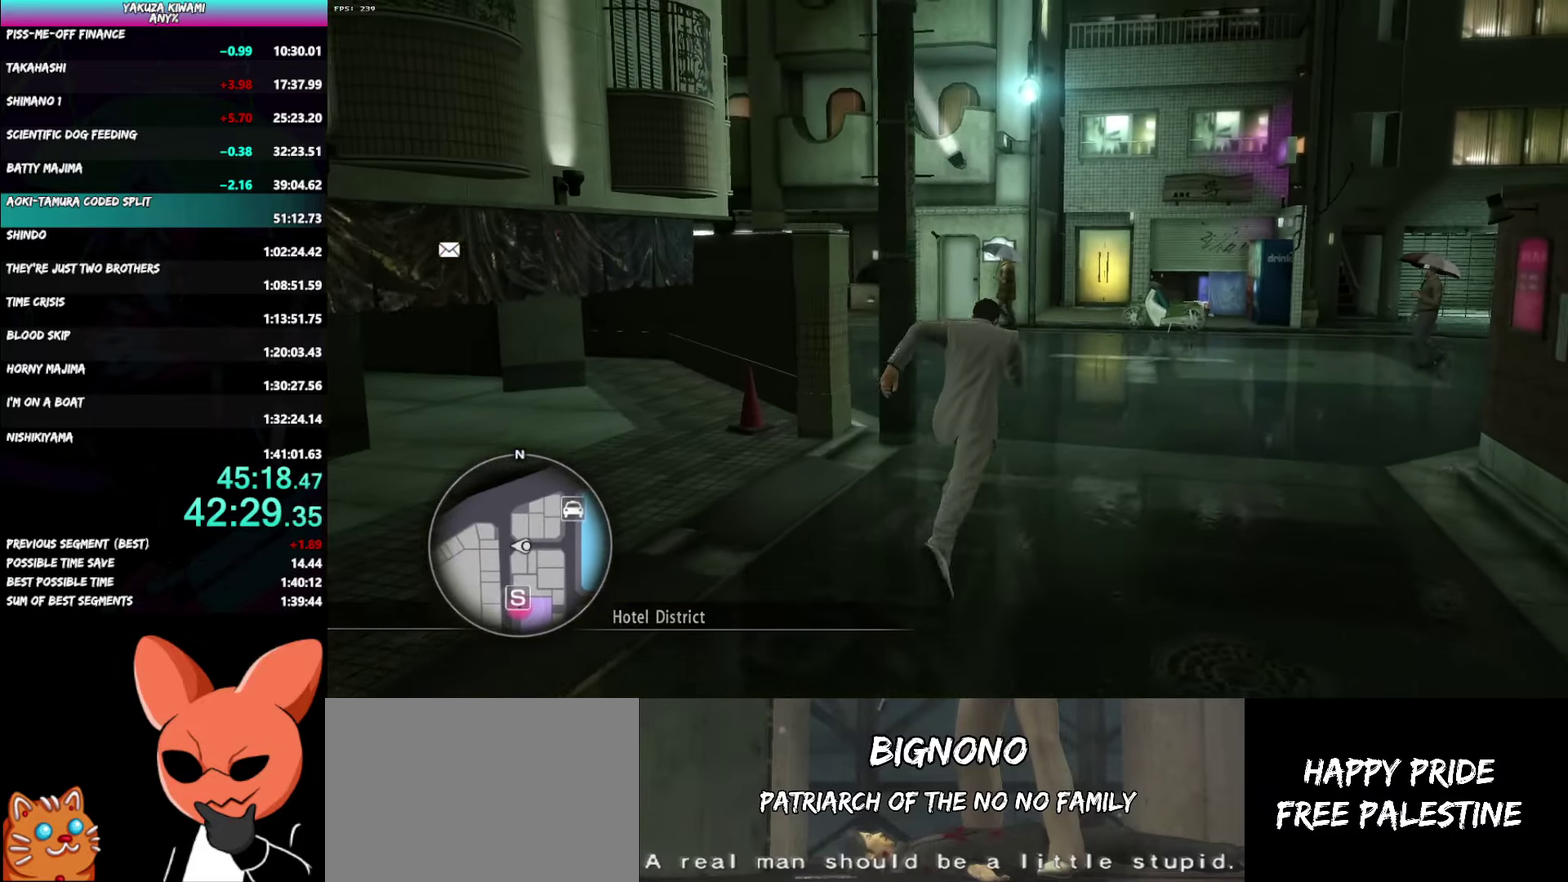
{"buttons": ["A"], "left_stick": "up-left", "right_stick": "left"}
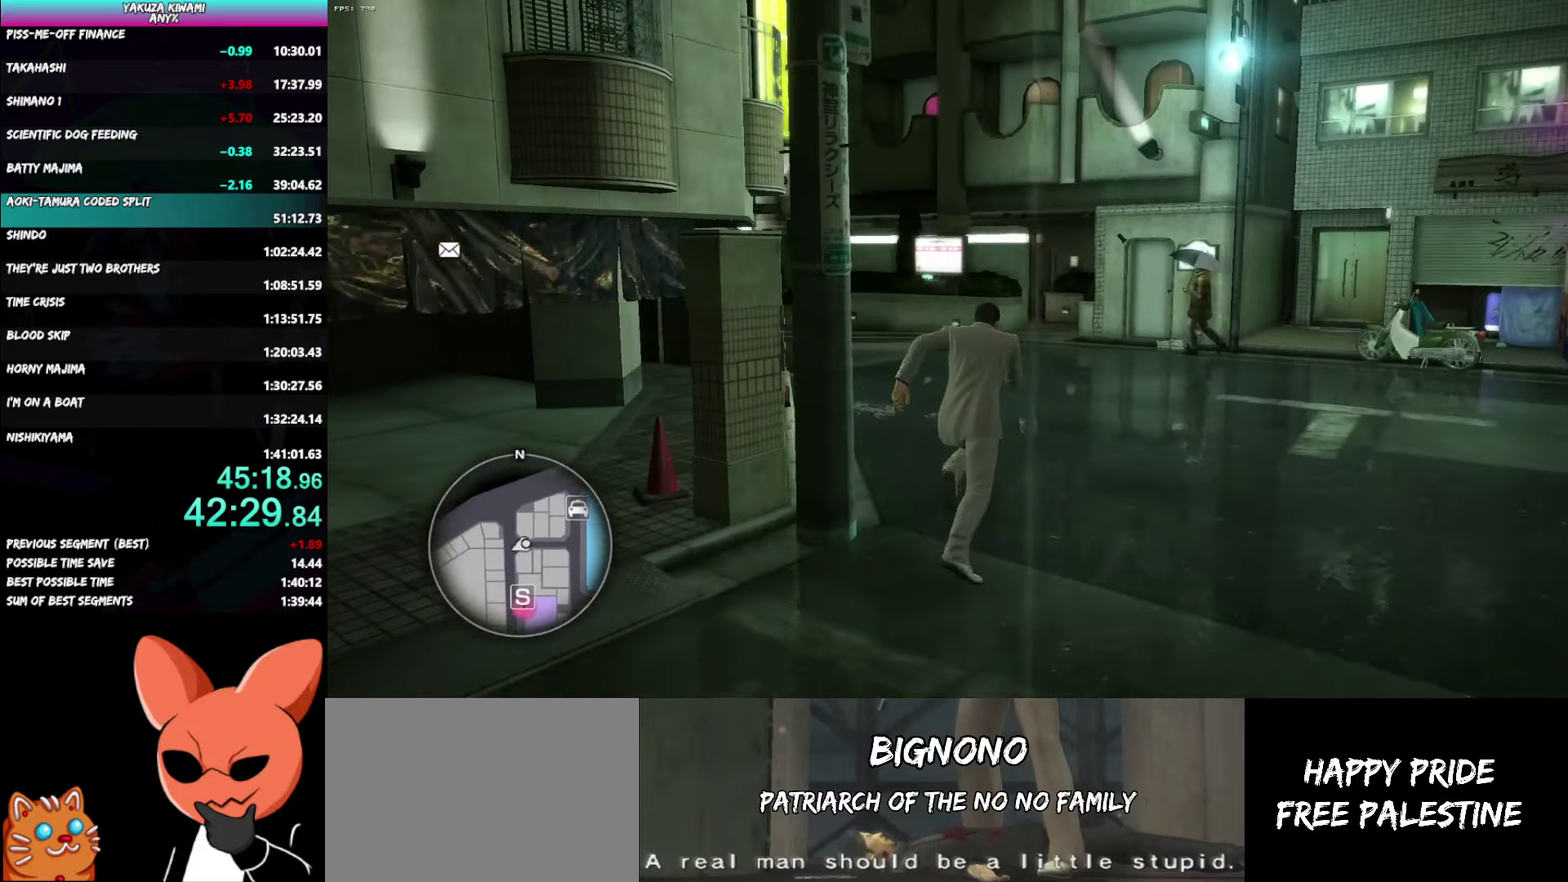
{"buttons": [], "left_stick": "up", "right_stick": "left"}
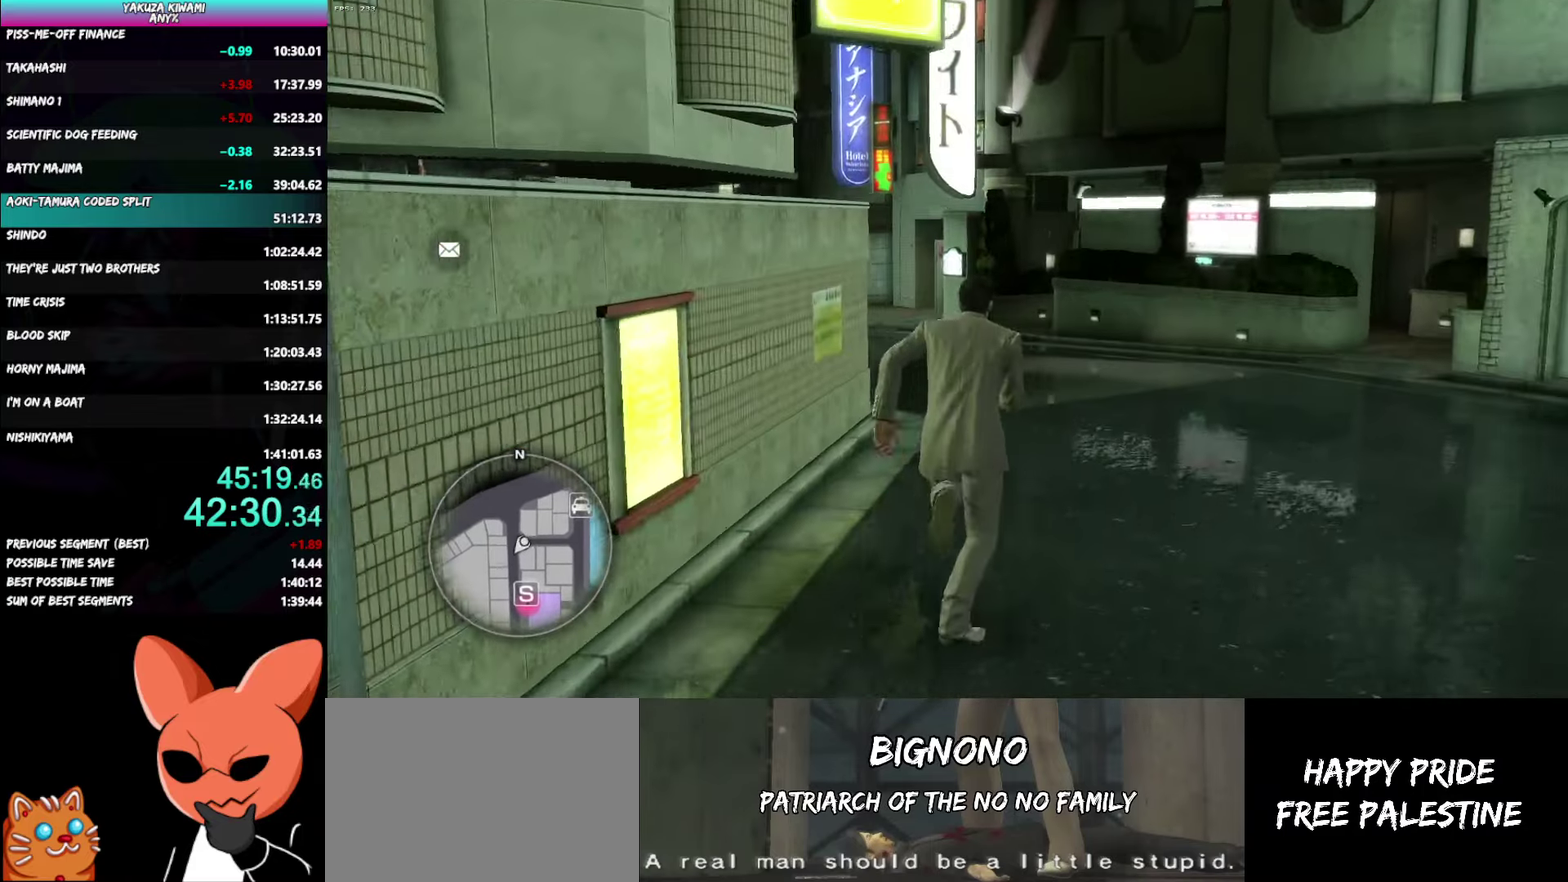
{"buttons": ["A"], "left_stick": "up", "right_stick": "left"}
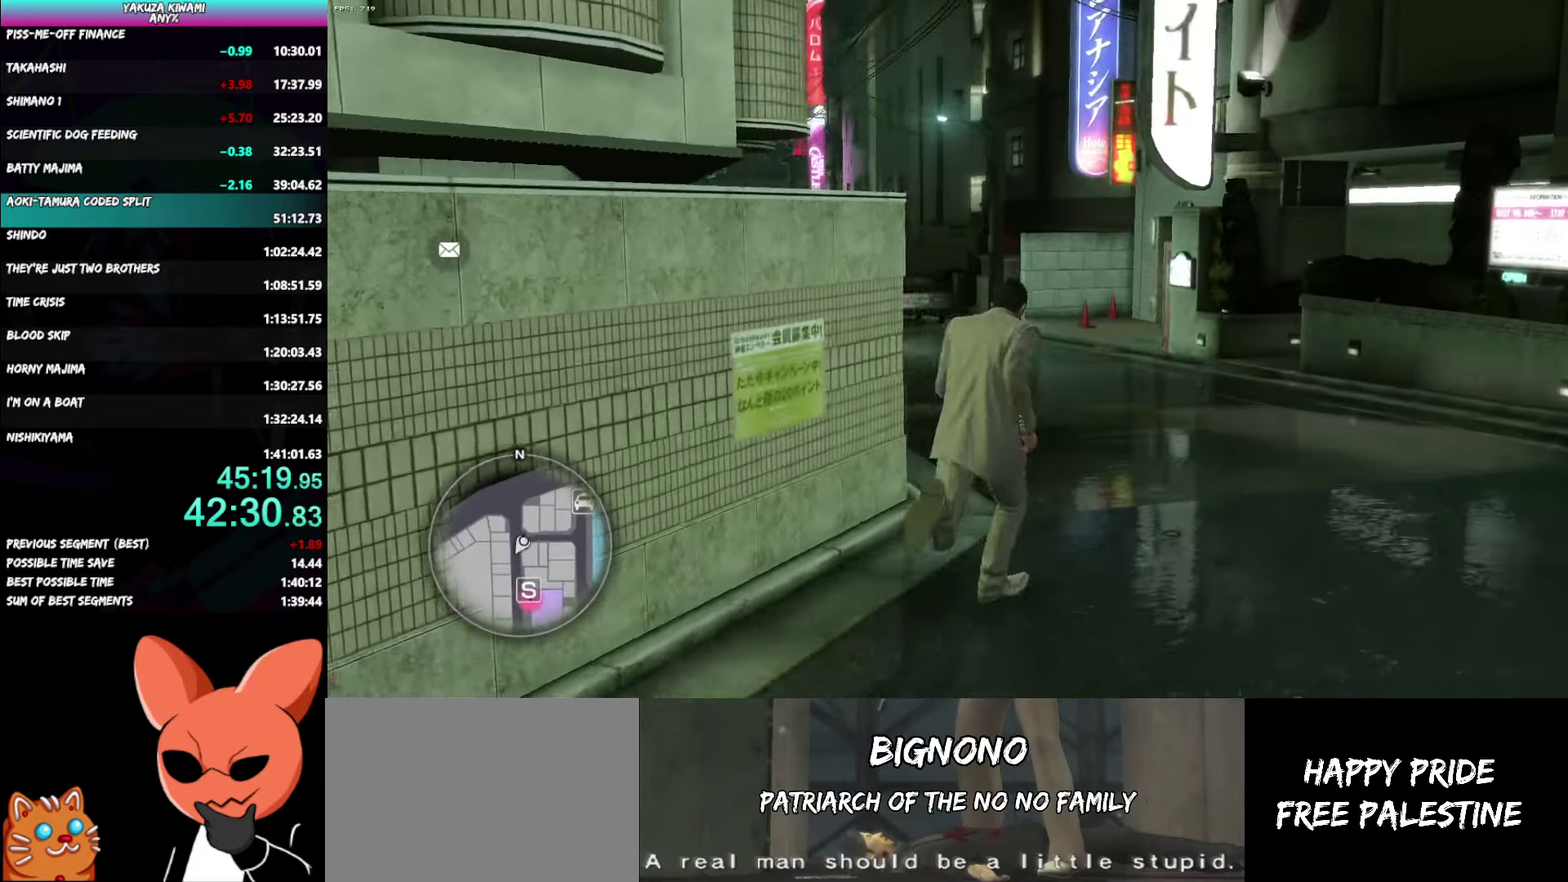
{"buttons": ["A"], "left_stick": "up", "right_stick": "left"}
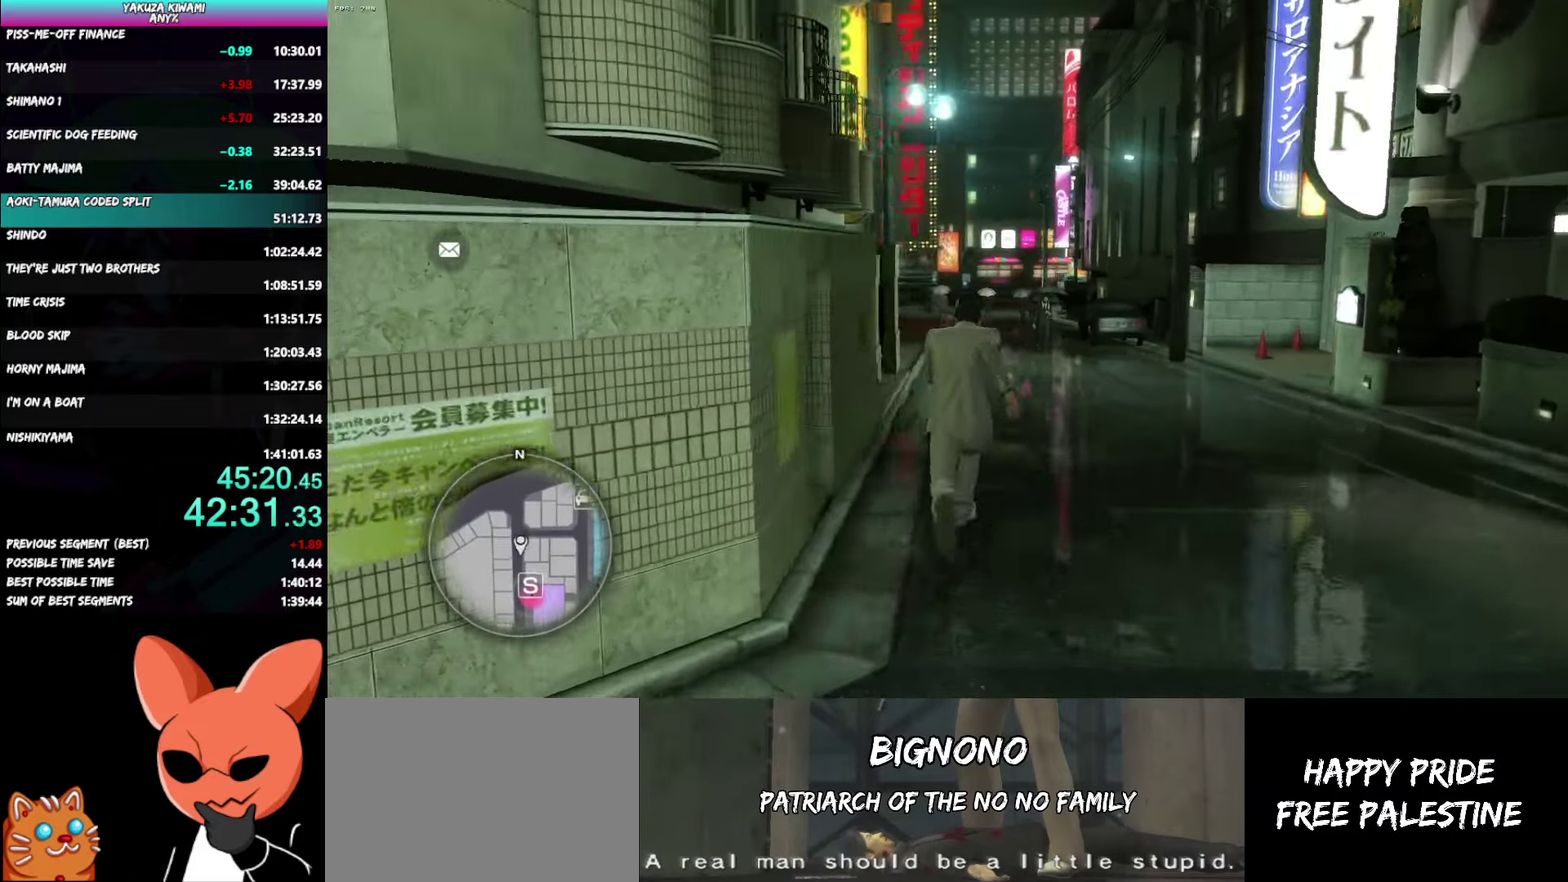
{"buttons": ["A"], "left_stick": "up", "right_stick": "left"}
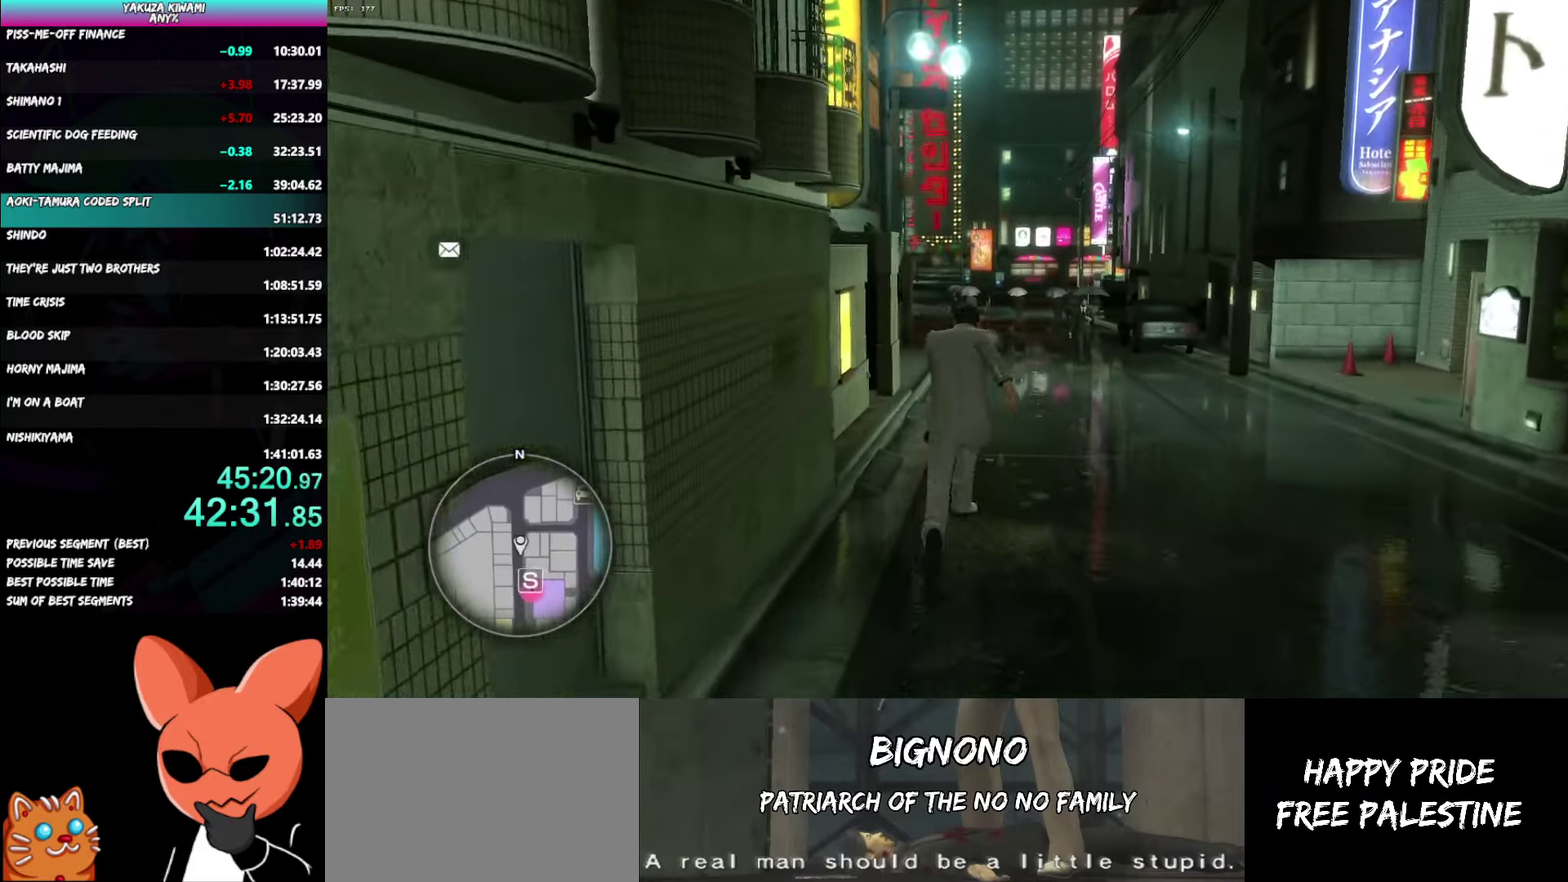
{"buttons": ["A"], "left_stick": "up", "right_stick": "center"}
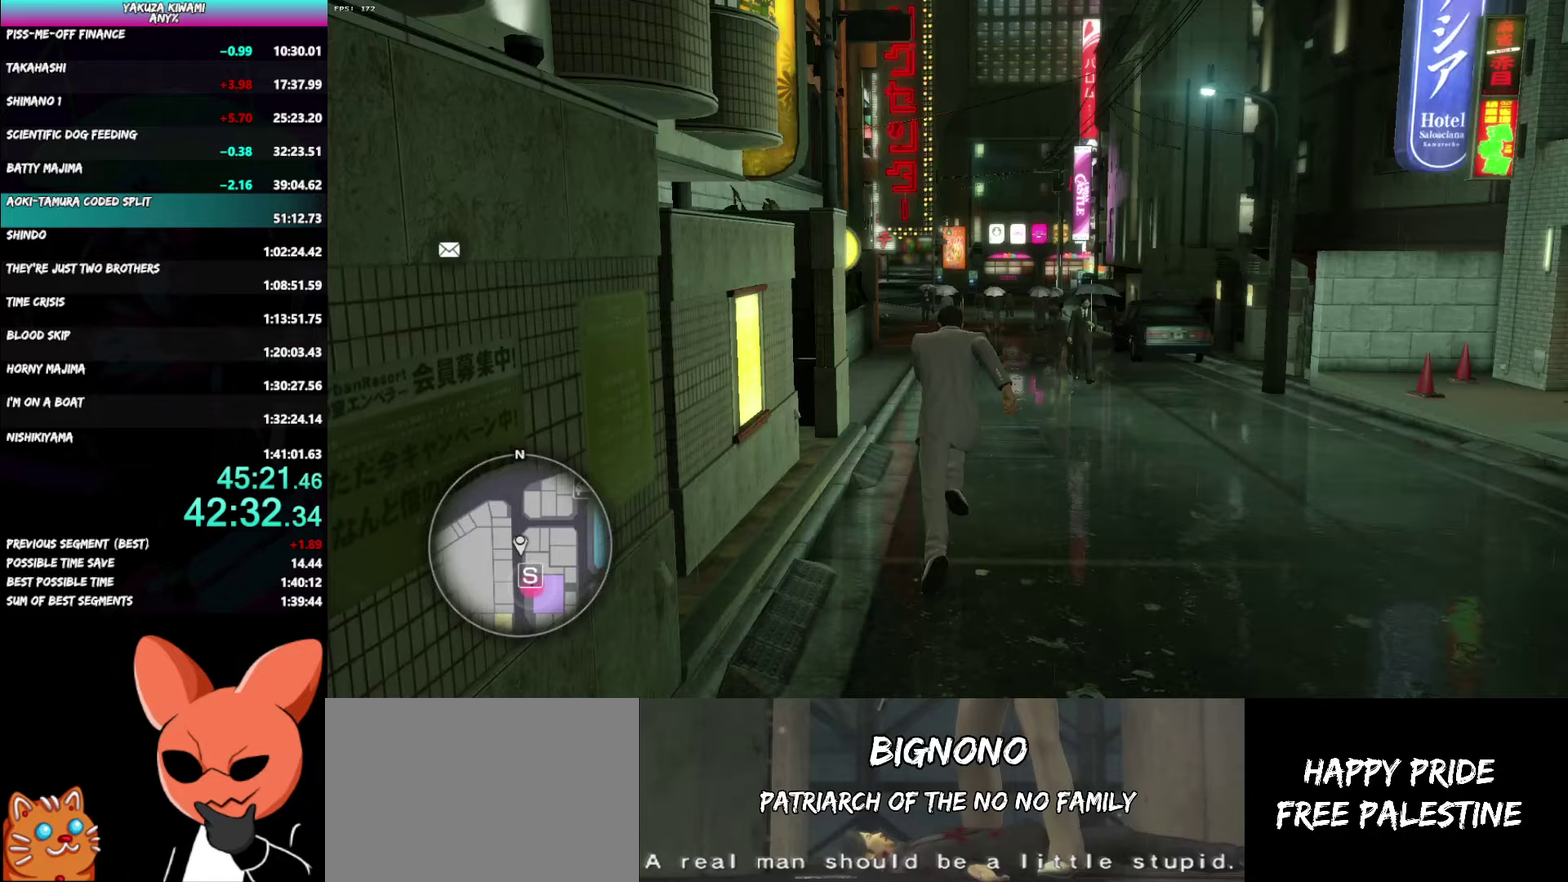
{"buttons": ["A"], "left_stick": "up", "right_stick": "center", "events": []}
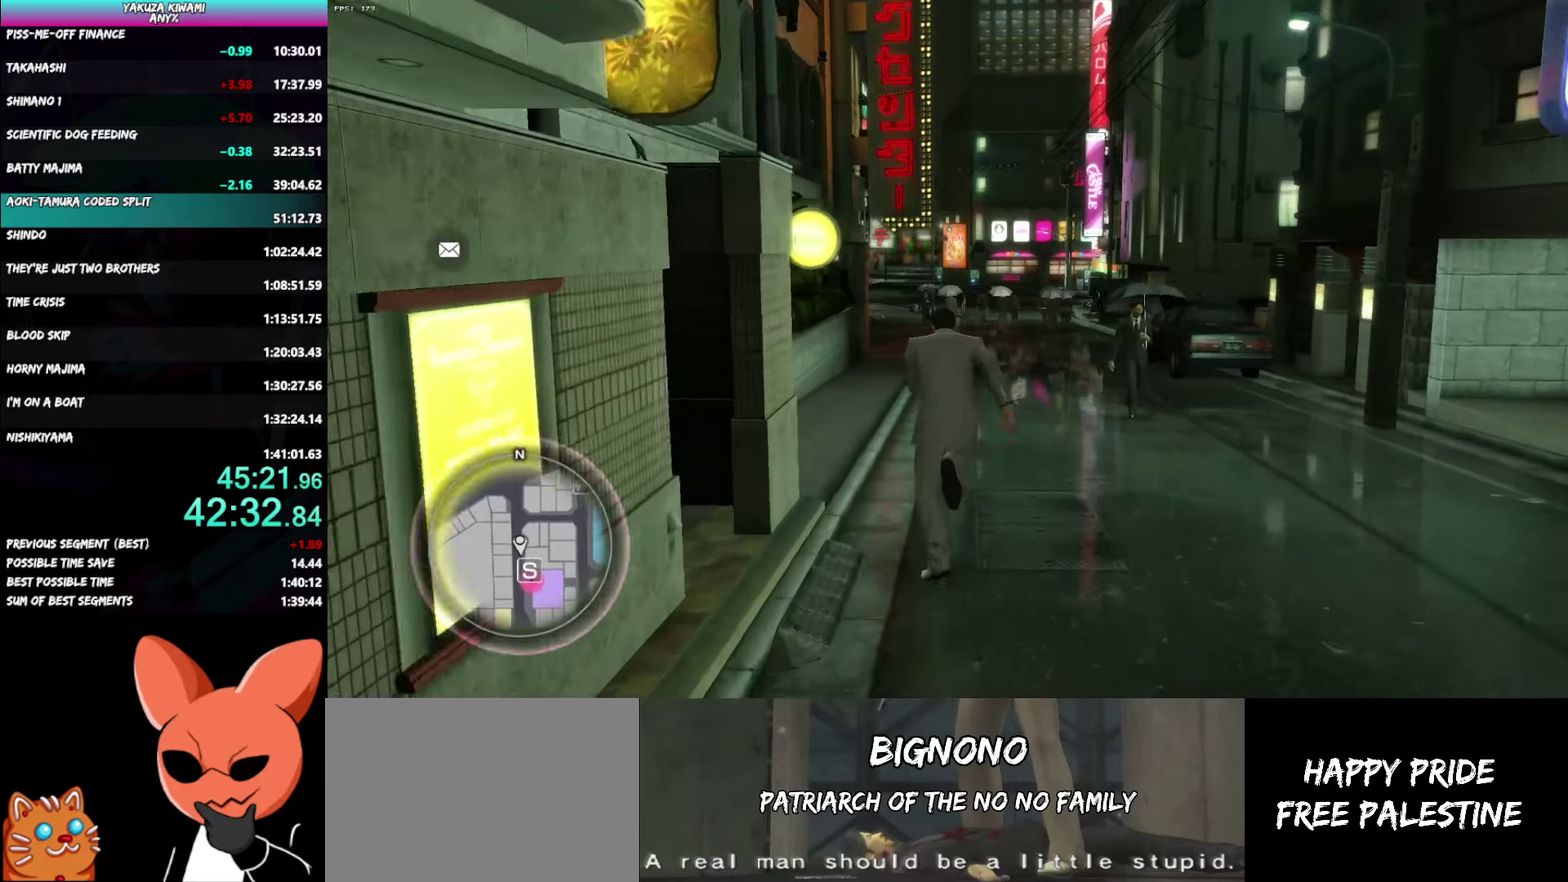
{"buttons": ["A"], "left_stick": "up", "right_stick": "center"}
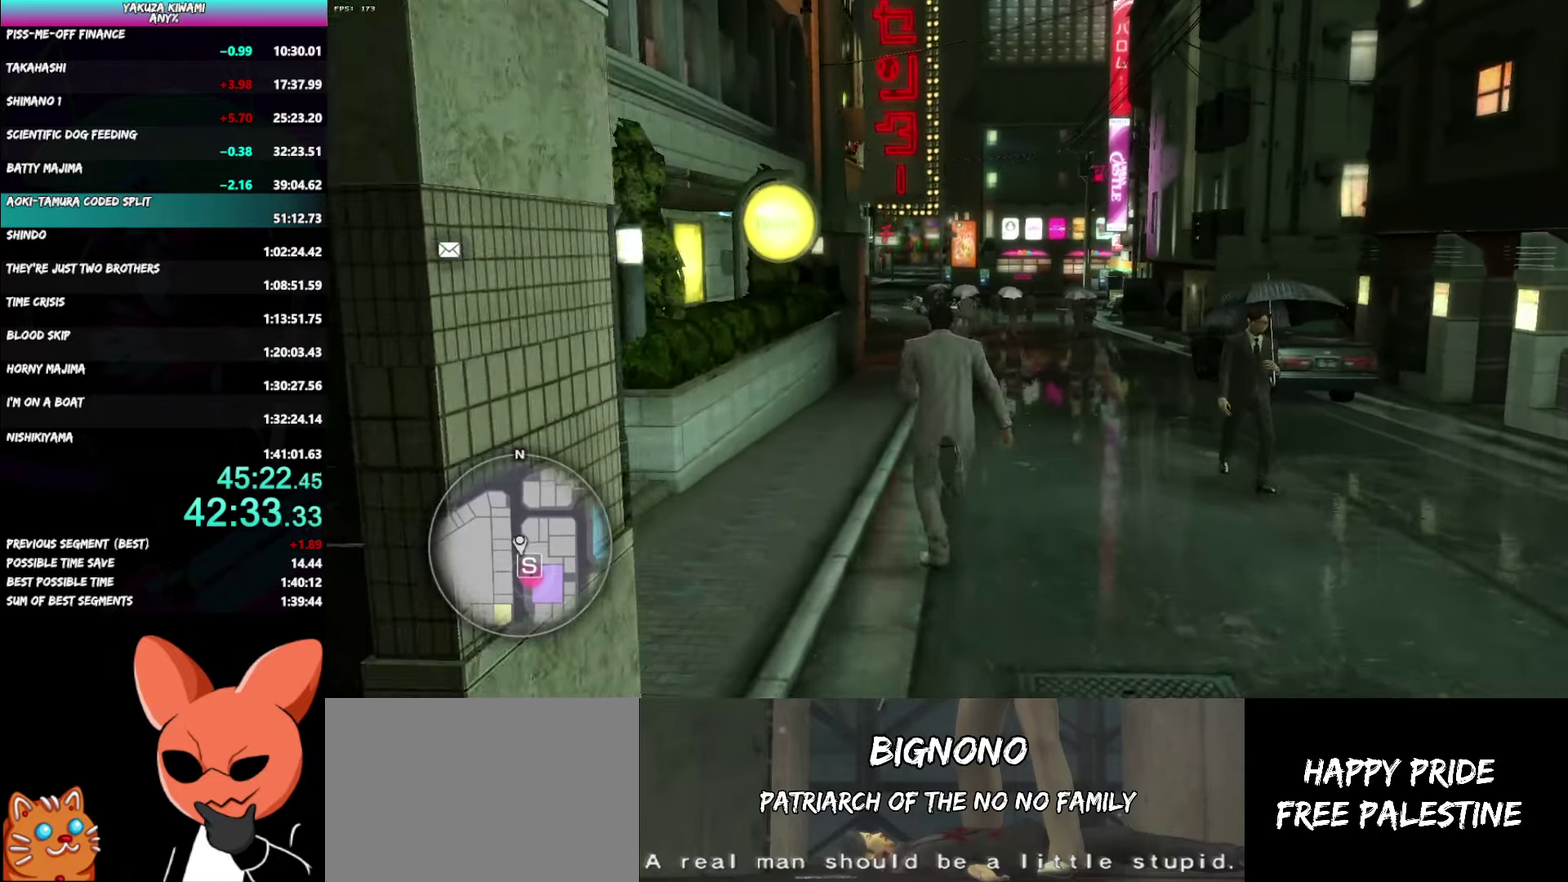
{"buttons": [], "left_stick": "up", "right_stick": "center"}
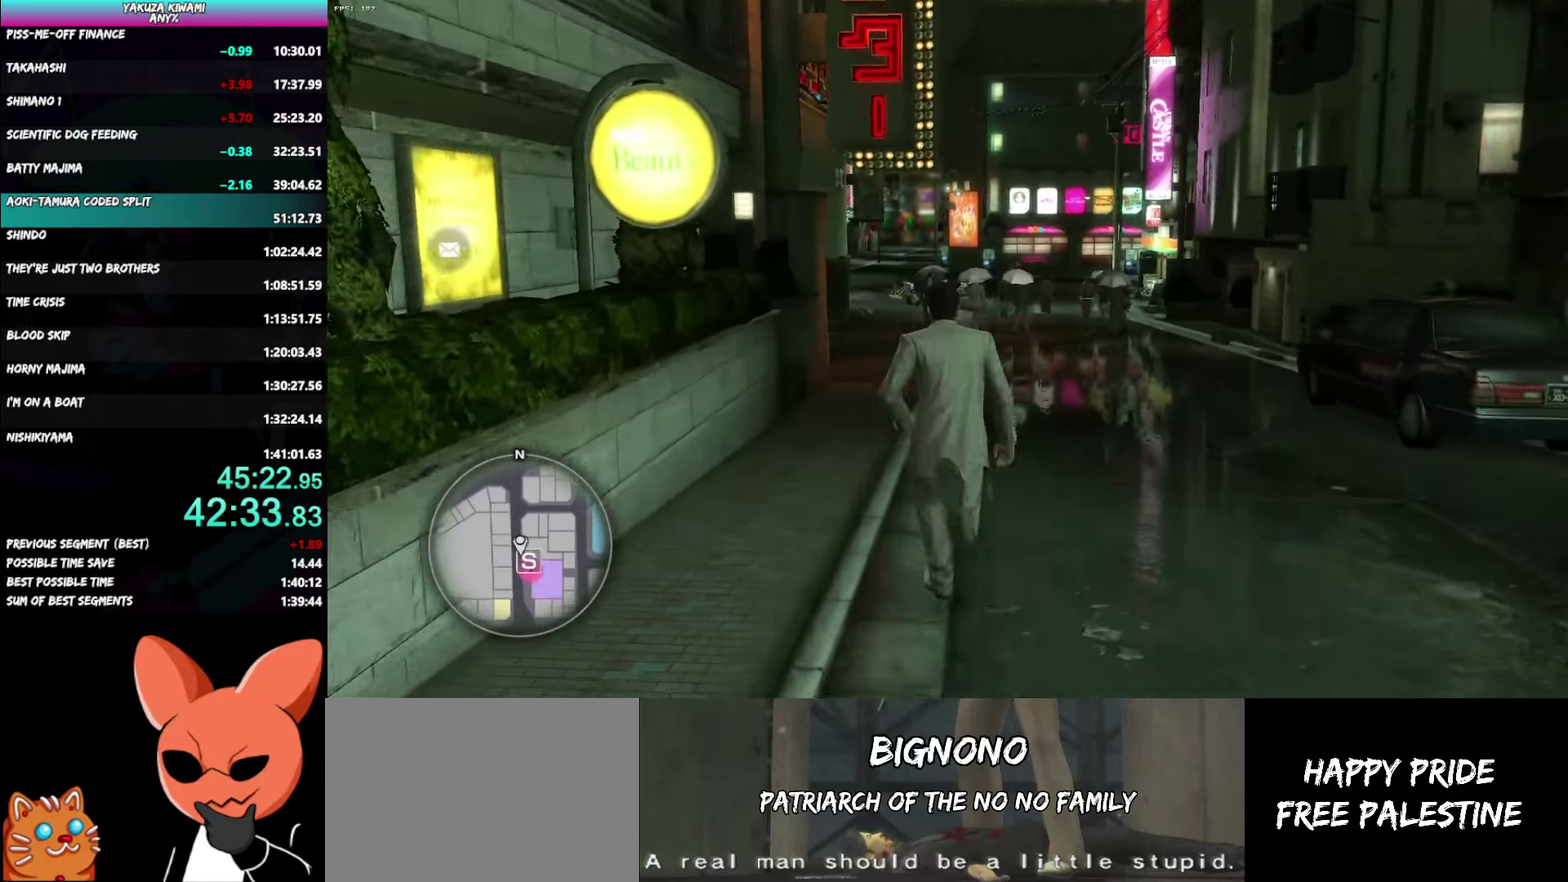
{"buttons": ["A"], "left_stick": "up", "right_stick": "center"}
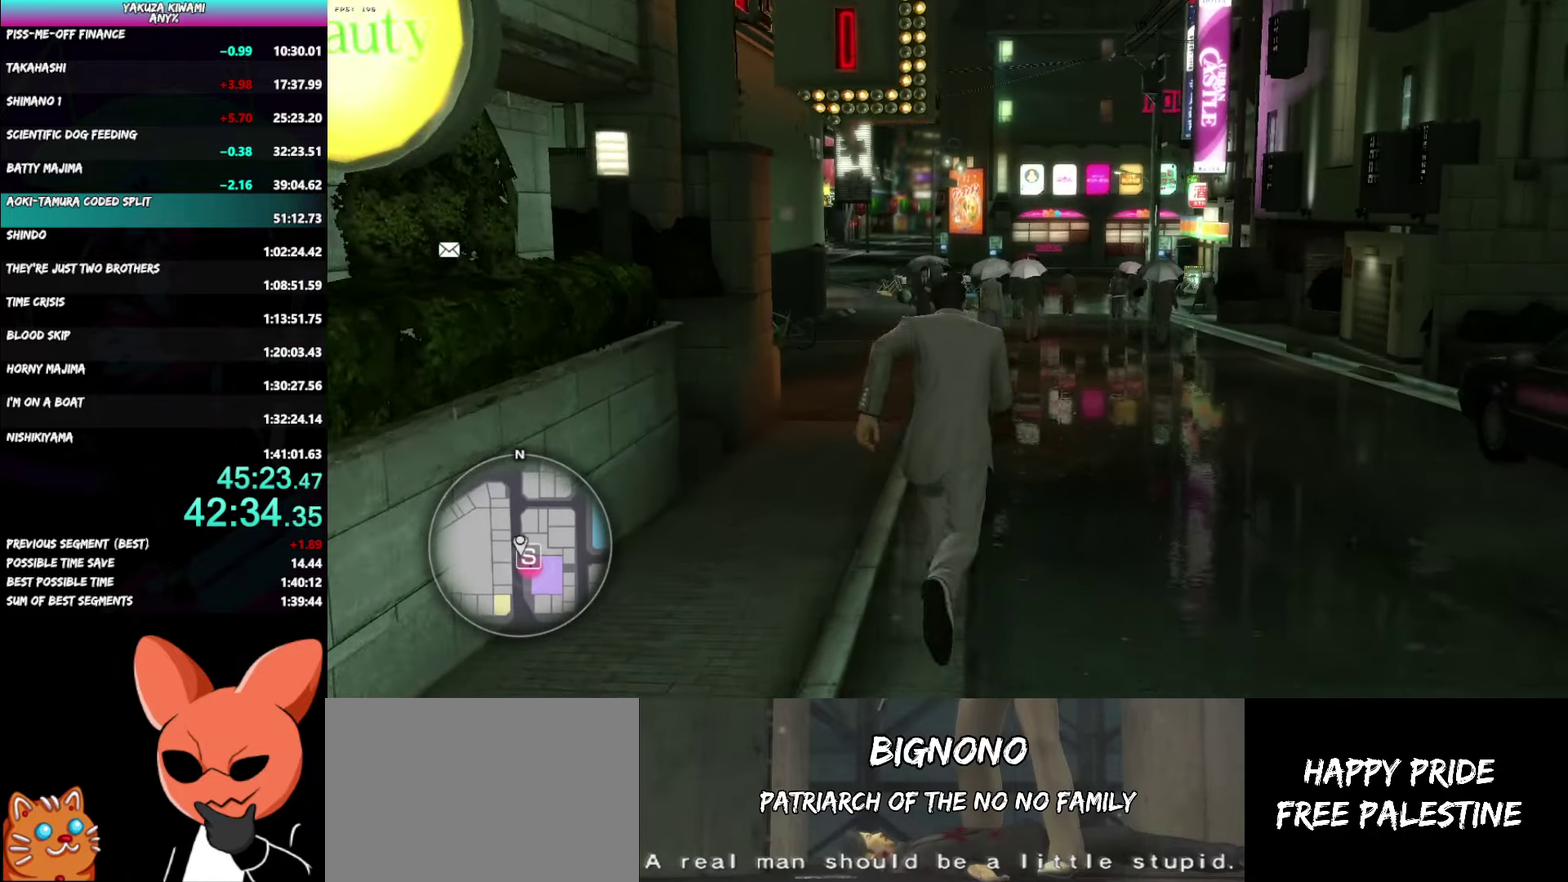
{"buttons": ["A"], "left_stick": "up-left", "right_stick": "left"}
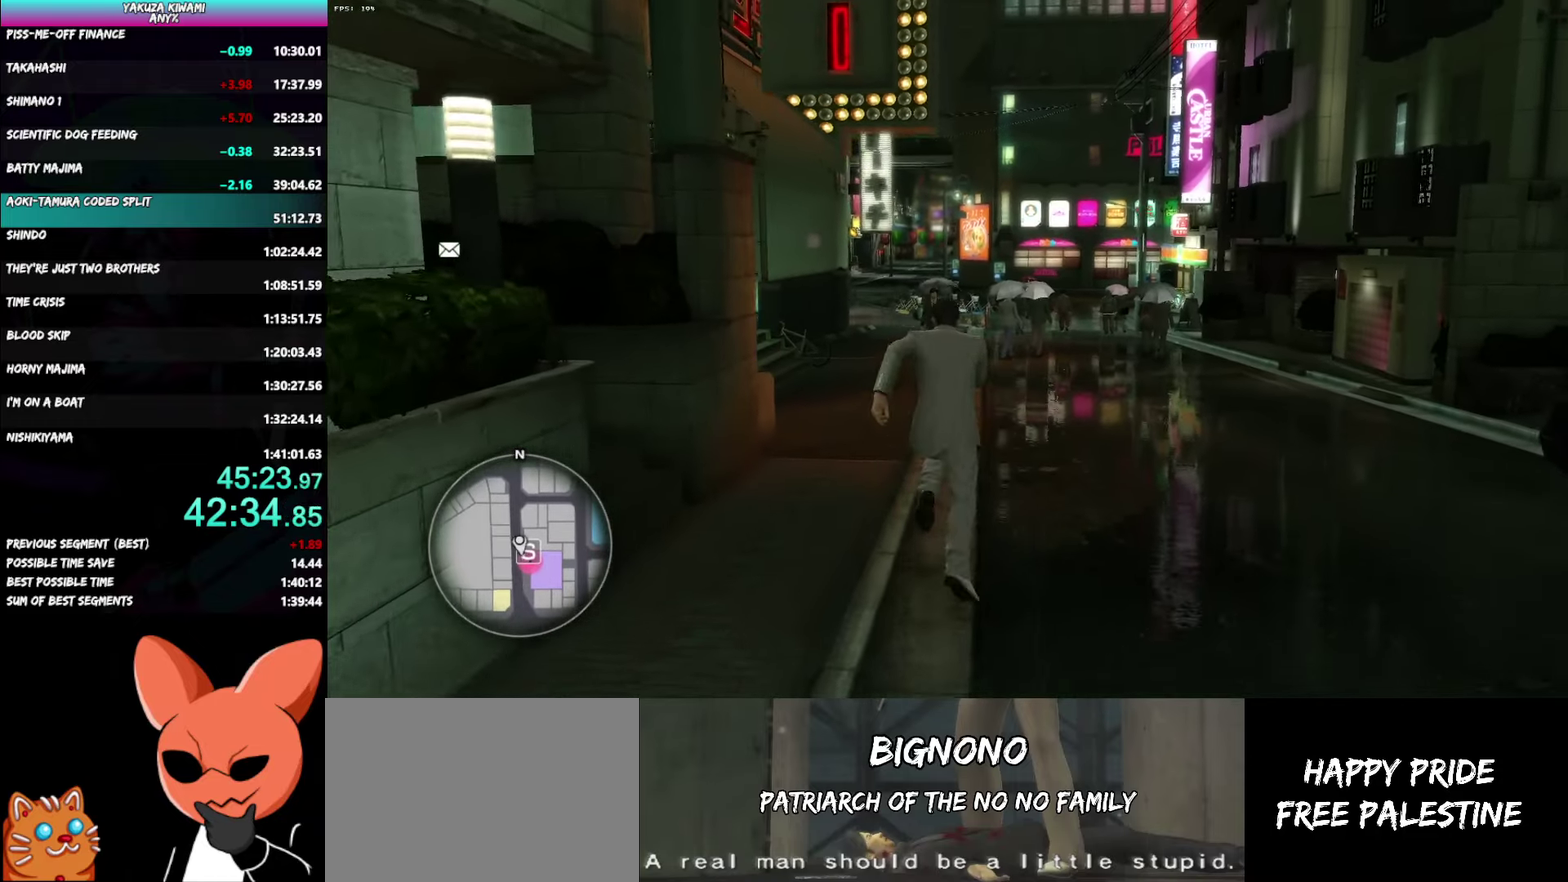
{"buttons": ["A"], "left_stick": "up", "right_stick": "left"}
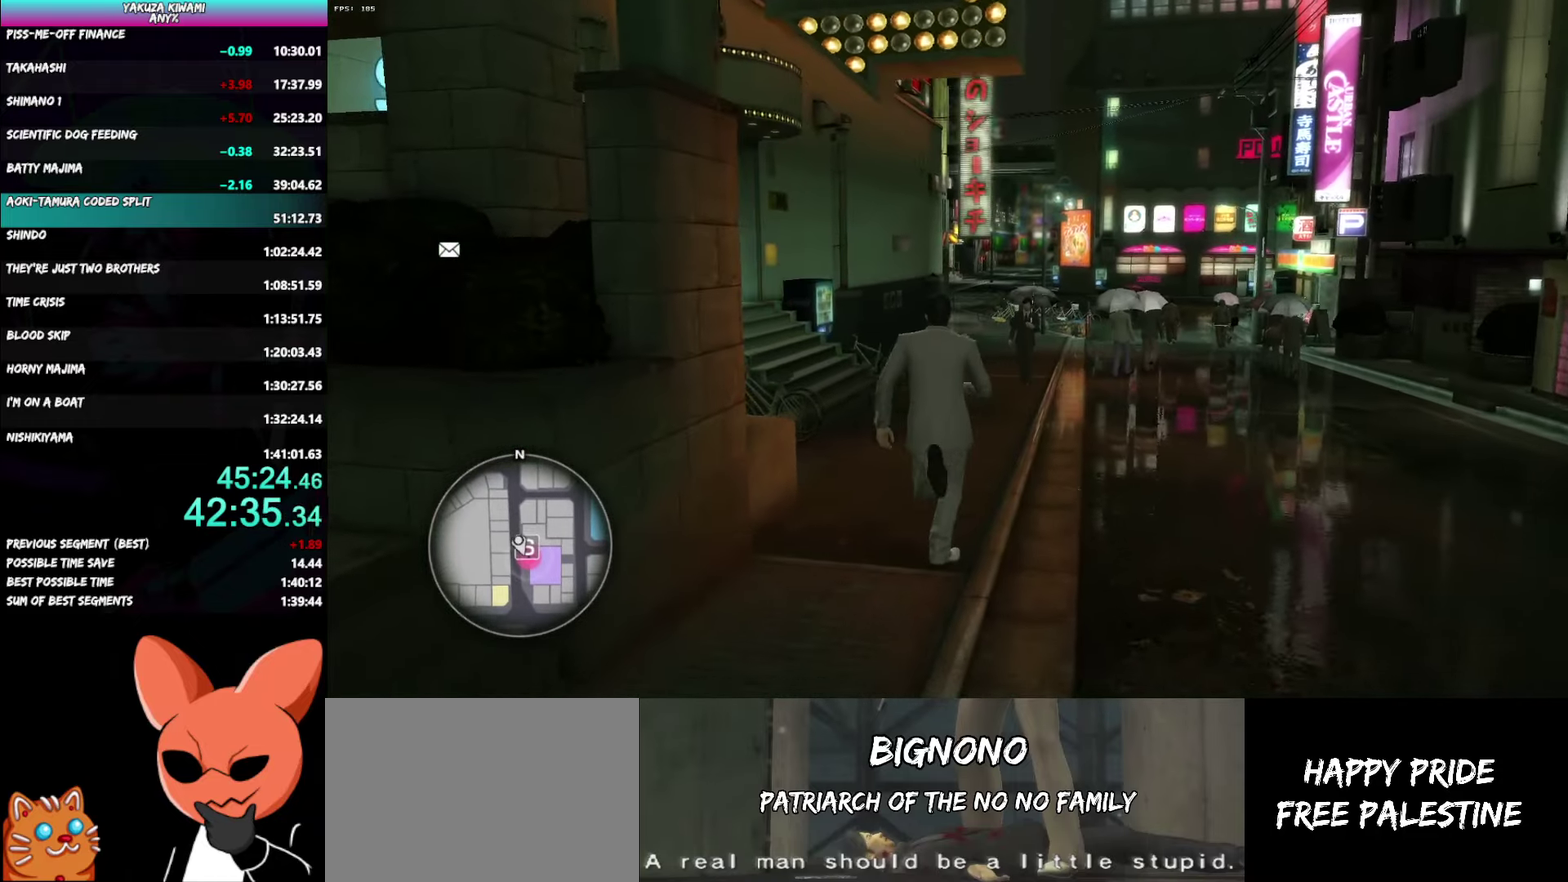
{"buttons": ["A"], "left_stick": "up", "right_stick": "left"}
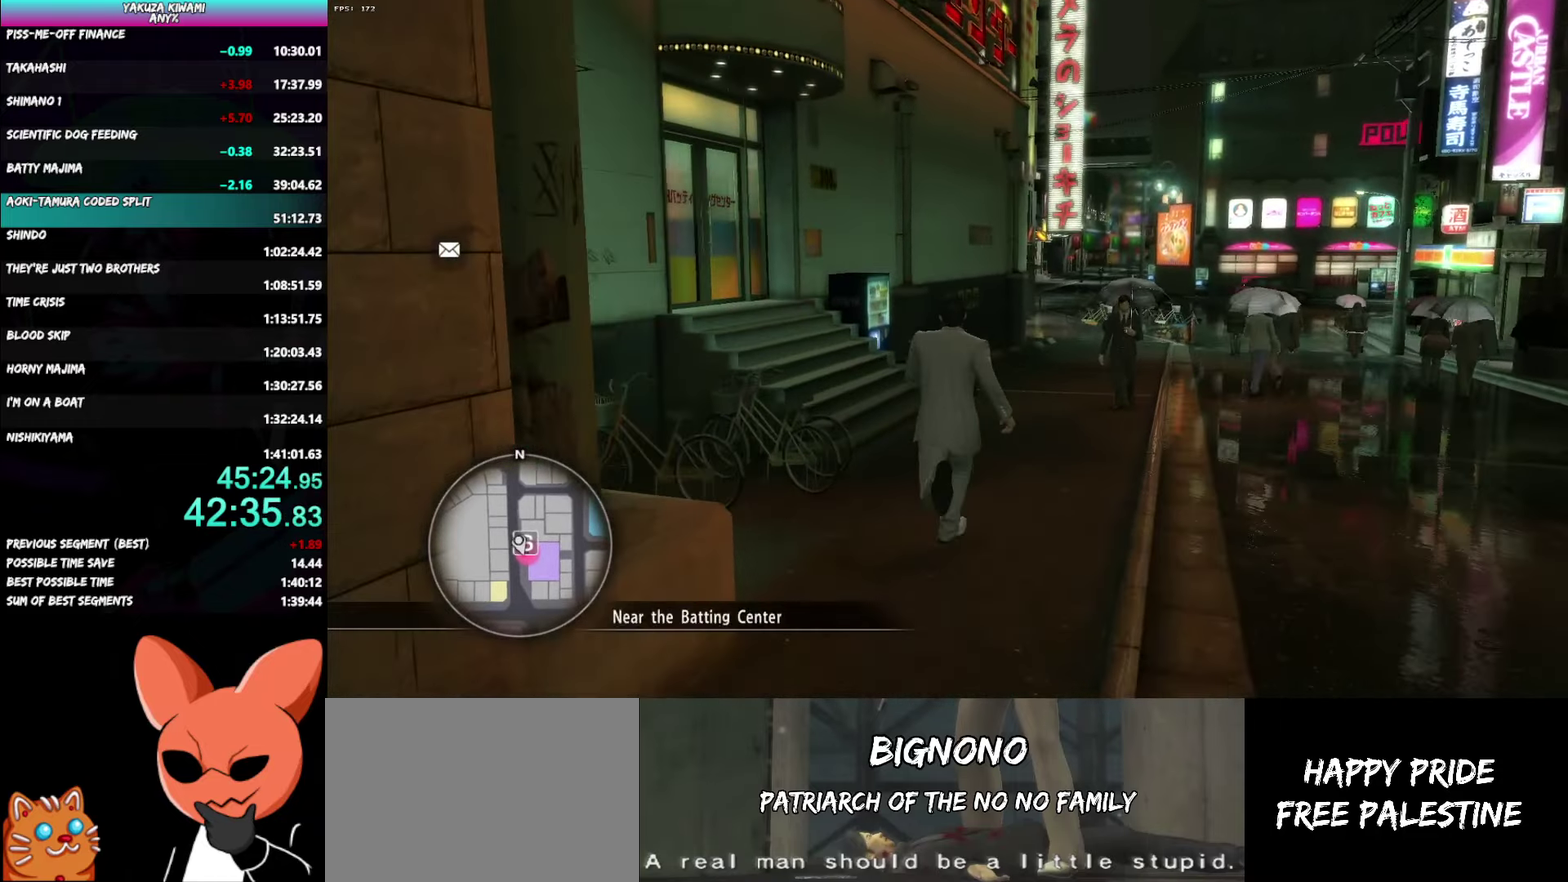
{"buttons": ["A"], "left_stick": "up-left", "right_stick": "left"}
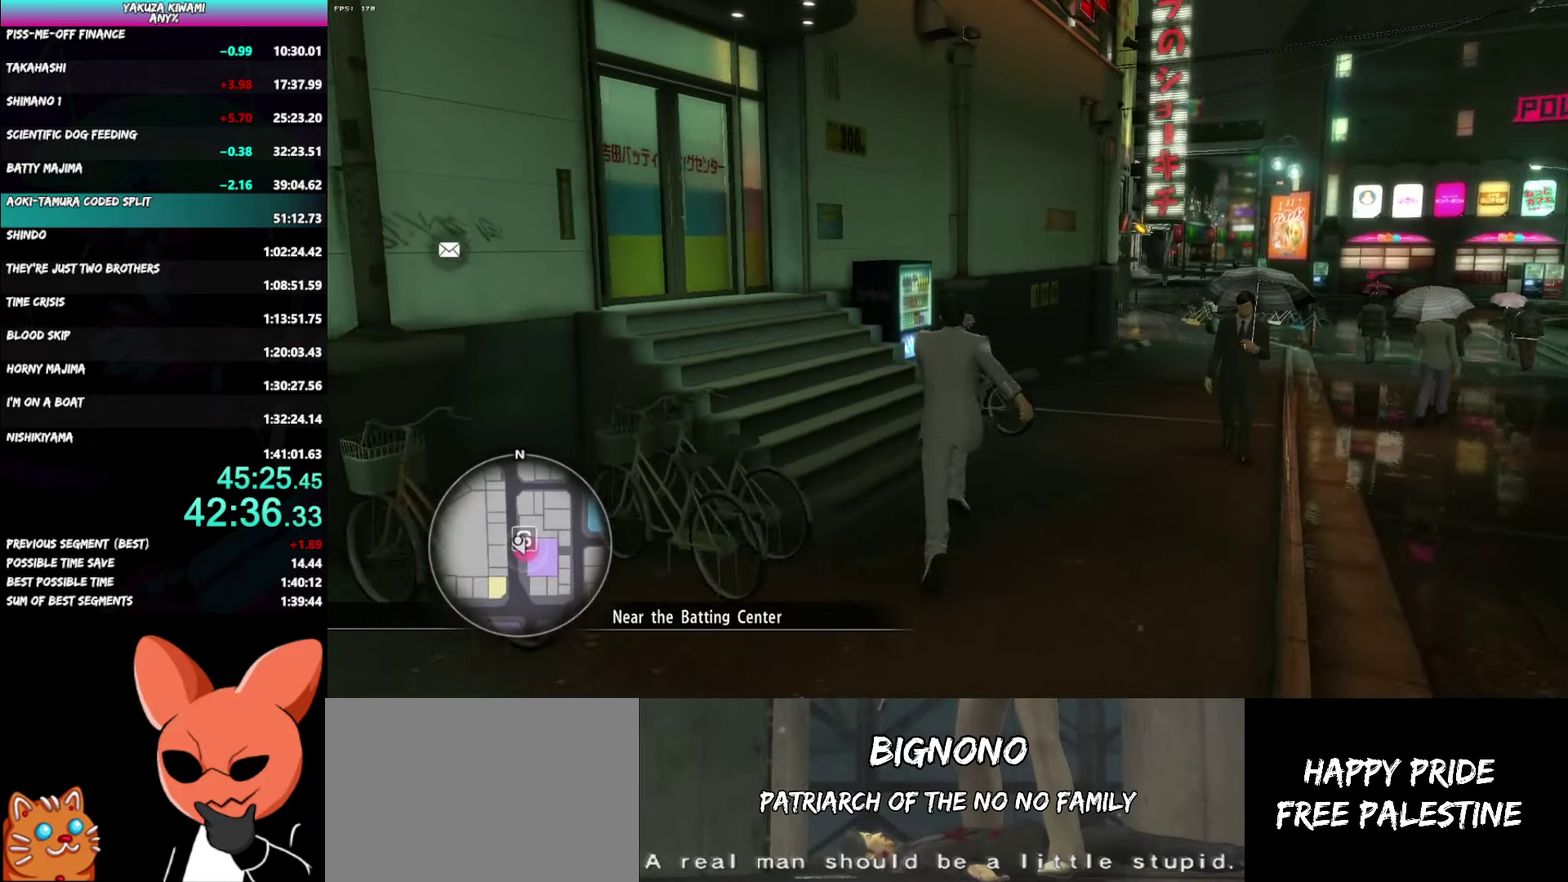
{"buttons": ["A"], "left_stick": "up-left", "right_stick": "center"}